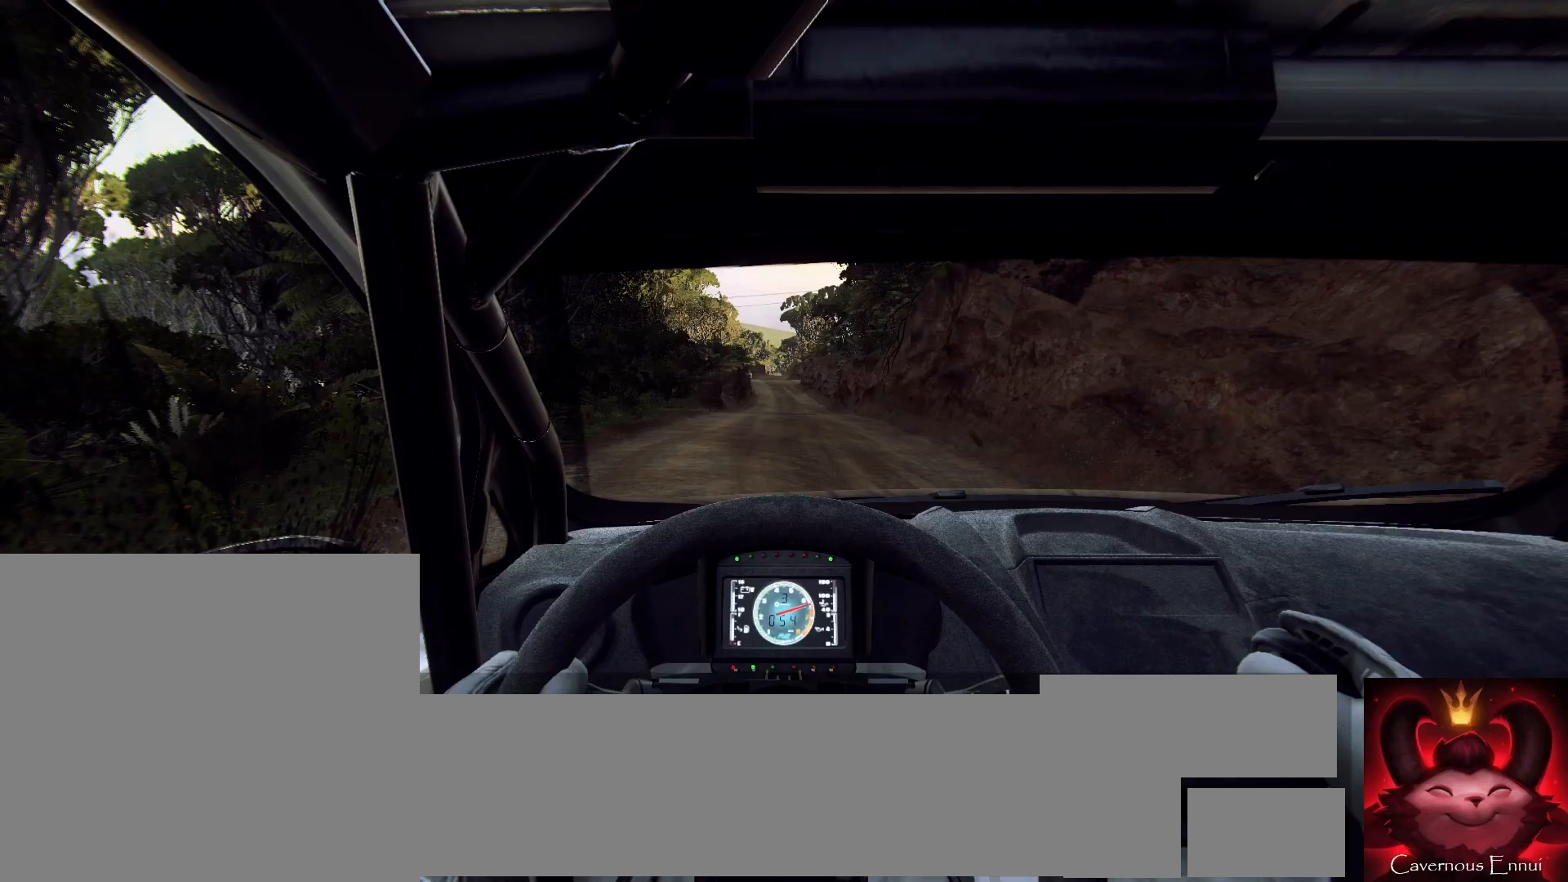
Gameplay with a controller (Xbox layout); each line is a JSON object with the inputs held at the frame after it. "events" lists button and stick changes between this image and that frame as [ms after this image, input, new state], when the widget could be followed in between.
{"buttons": [], "left_stick": "left", "right_stick": "up", "events": [[500, "left_stick", "left"]]}
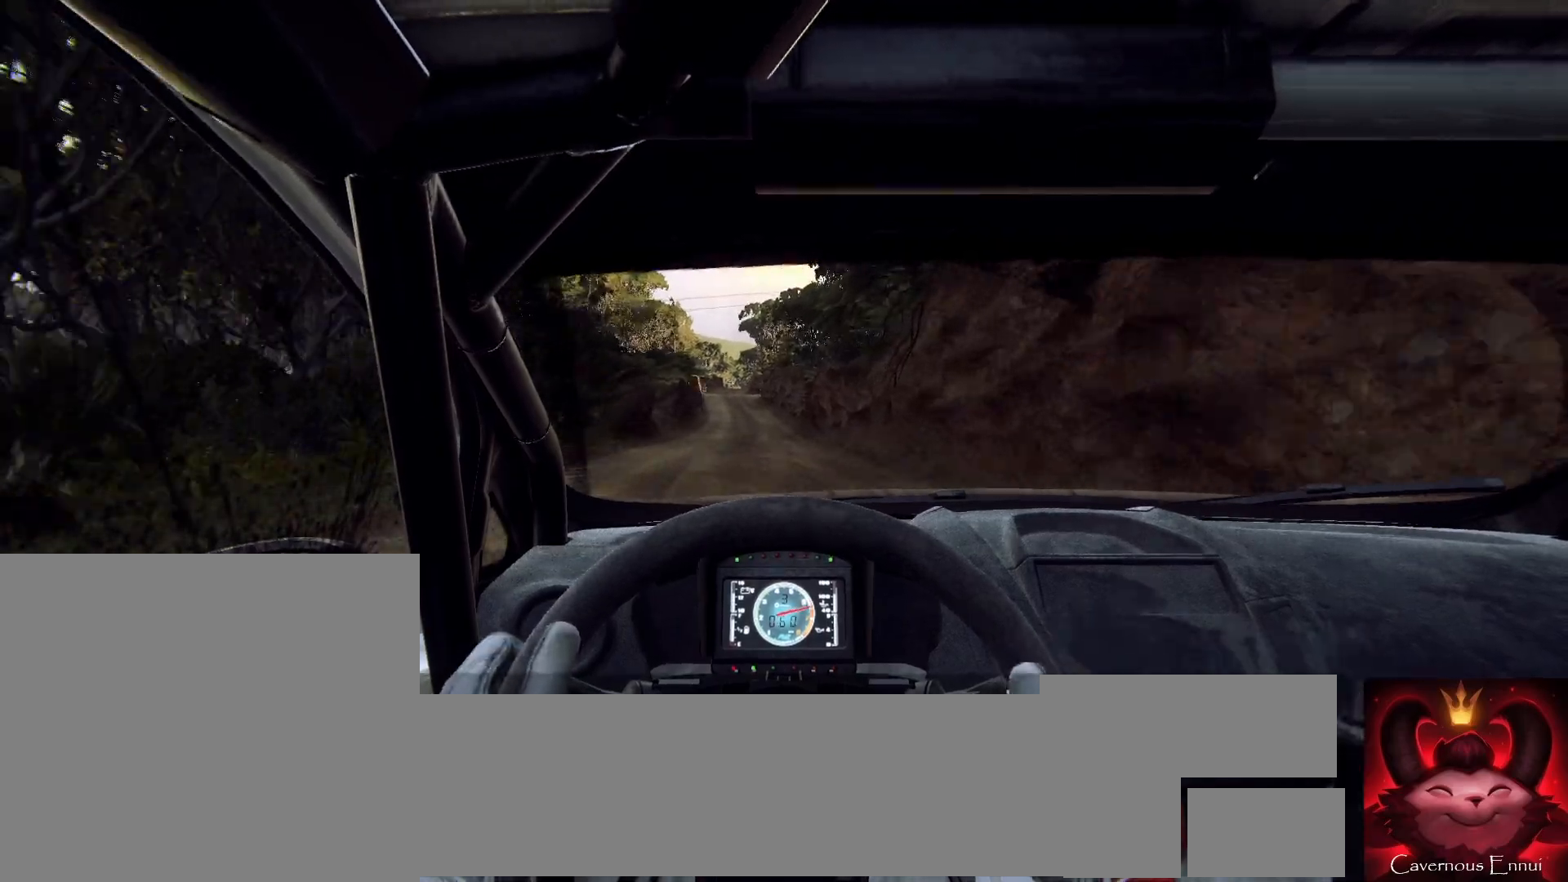
{"buttons": [], "left_stick": "center", "right_stick": "up", "events": [[167, "left_stick", "center"]]}
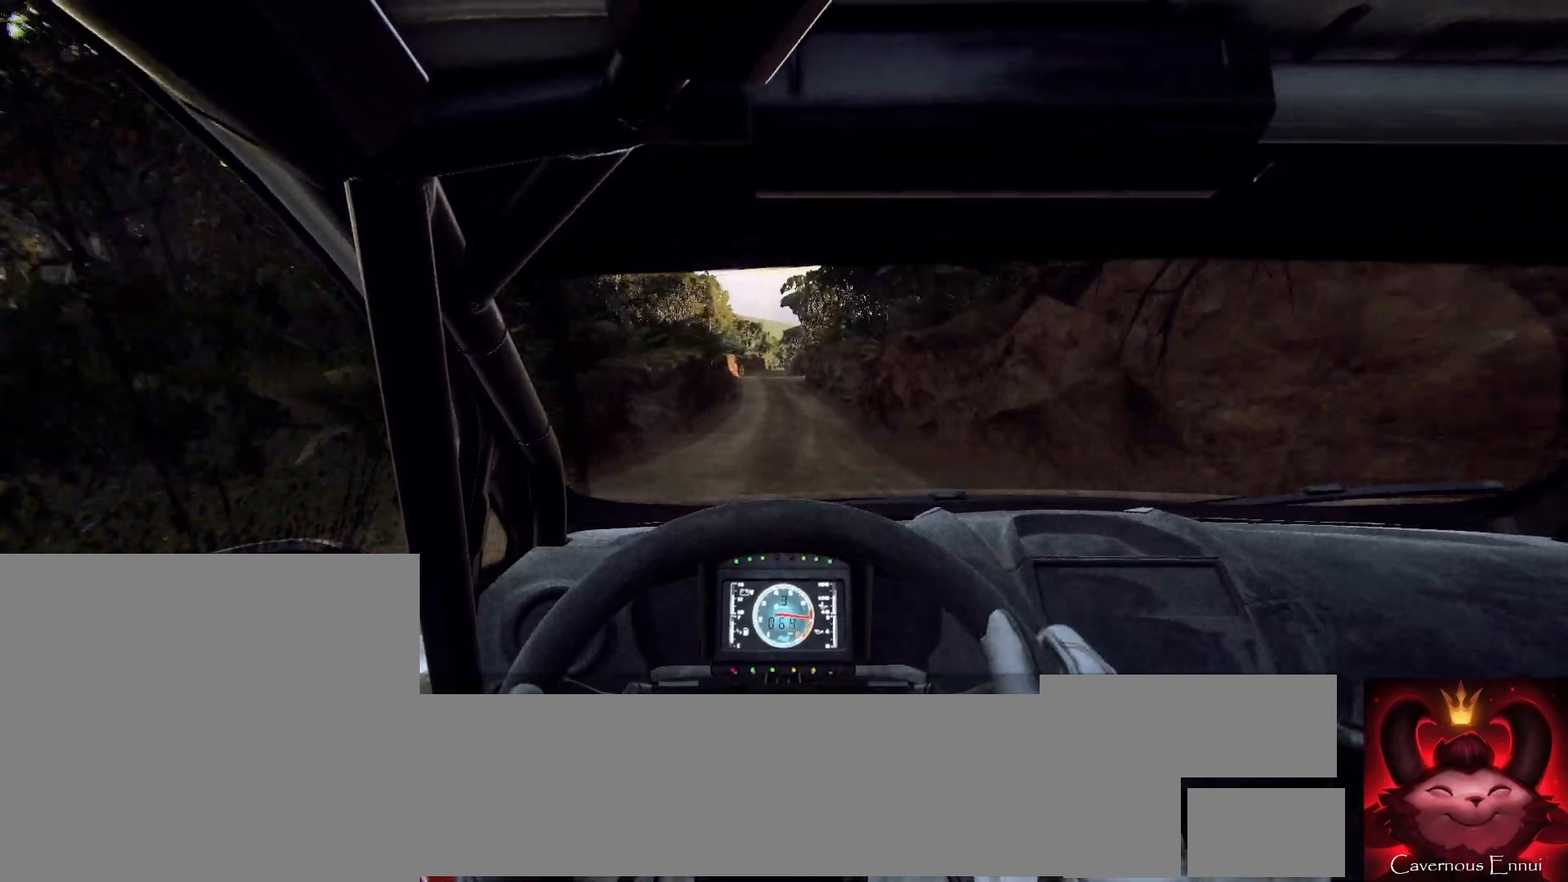
{"buttons": [], "left_stick": "center", "right_stick": "up", "events": []}
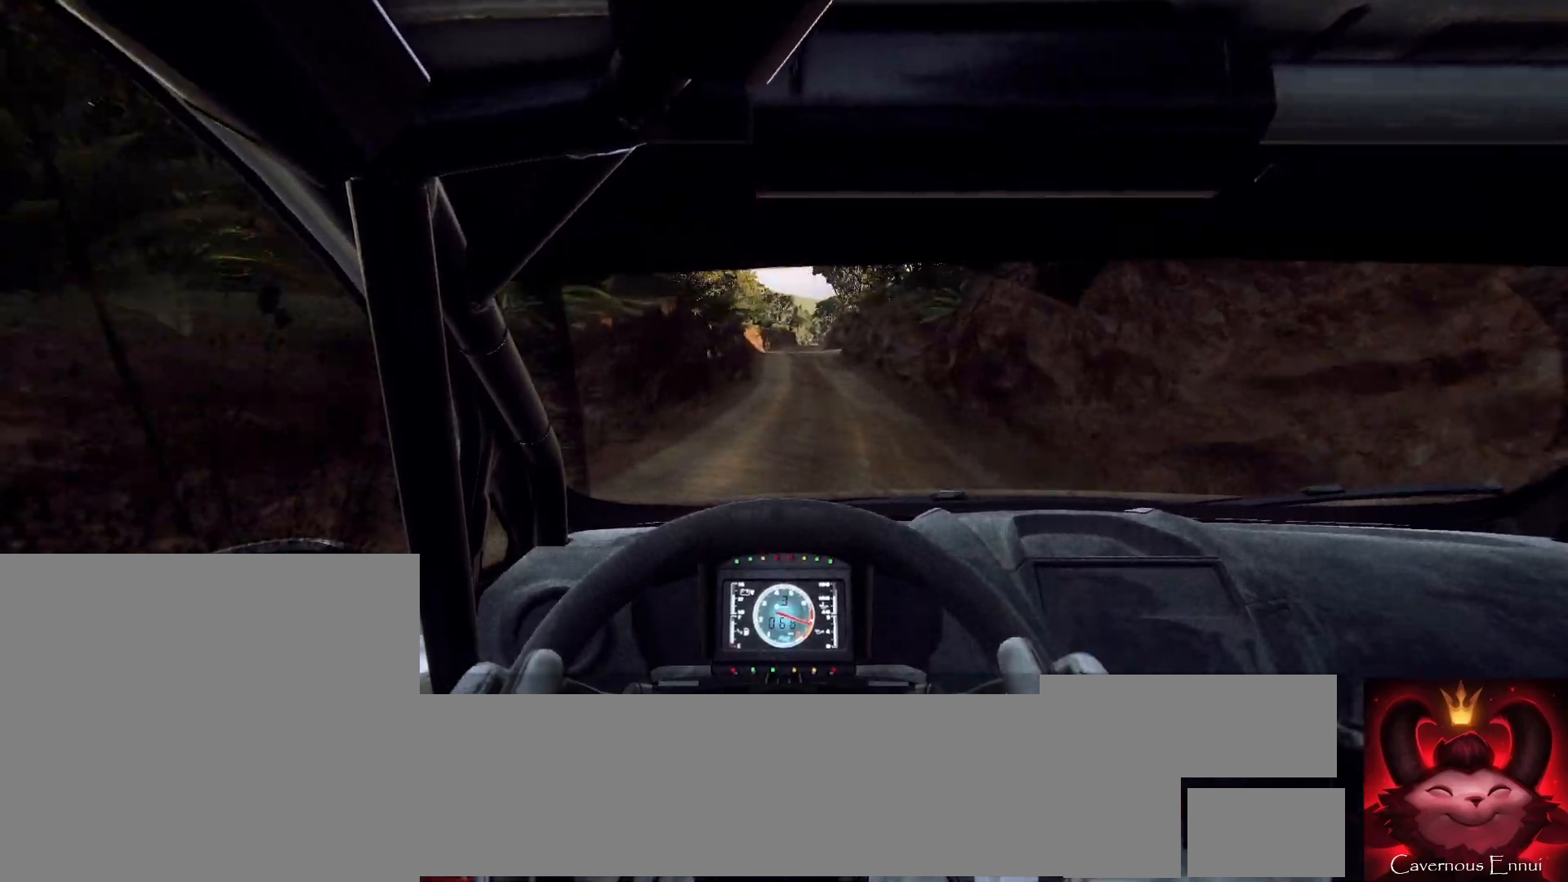
{"buttons": [], "left_stick": "center", "right_stick": "up", "events": [[67, "left_stick", "right"], [167, "left_stick", "center"], [433, "R1", "down"], [500, "R1", "up"]]}
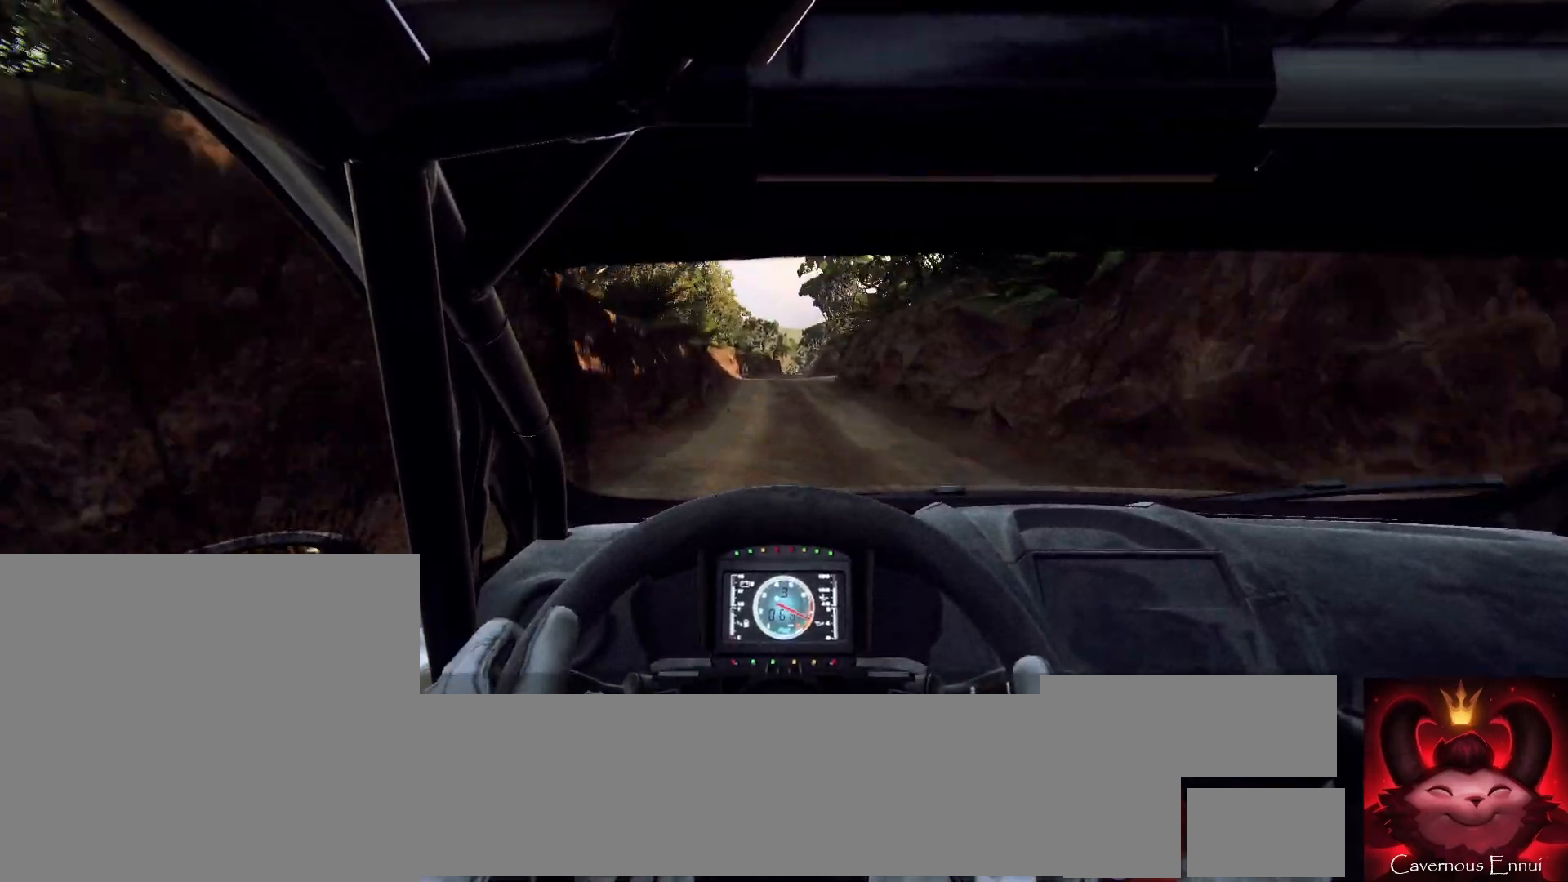
{"buttons": [], "left_stick": "center", "right_stick": "up", "events": []}
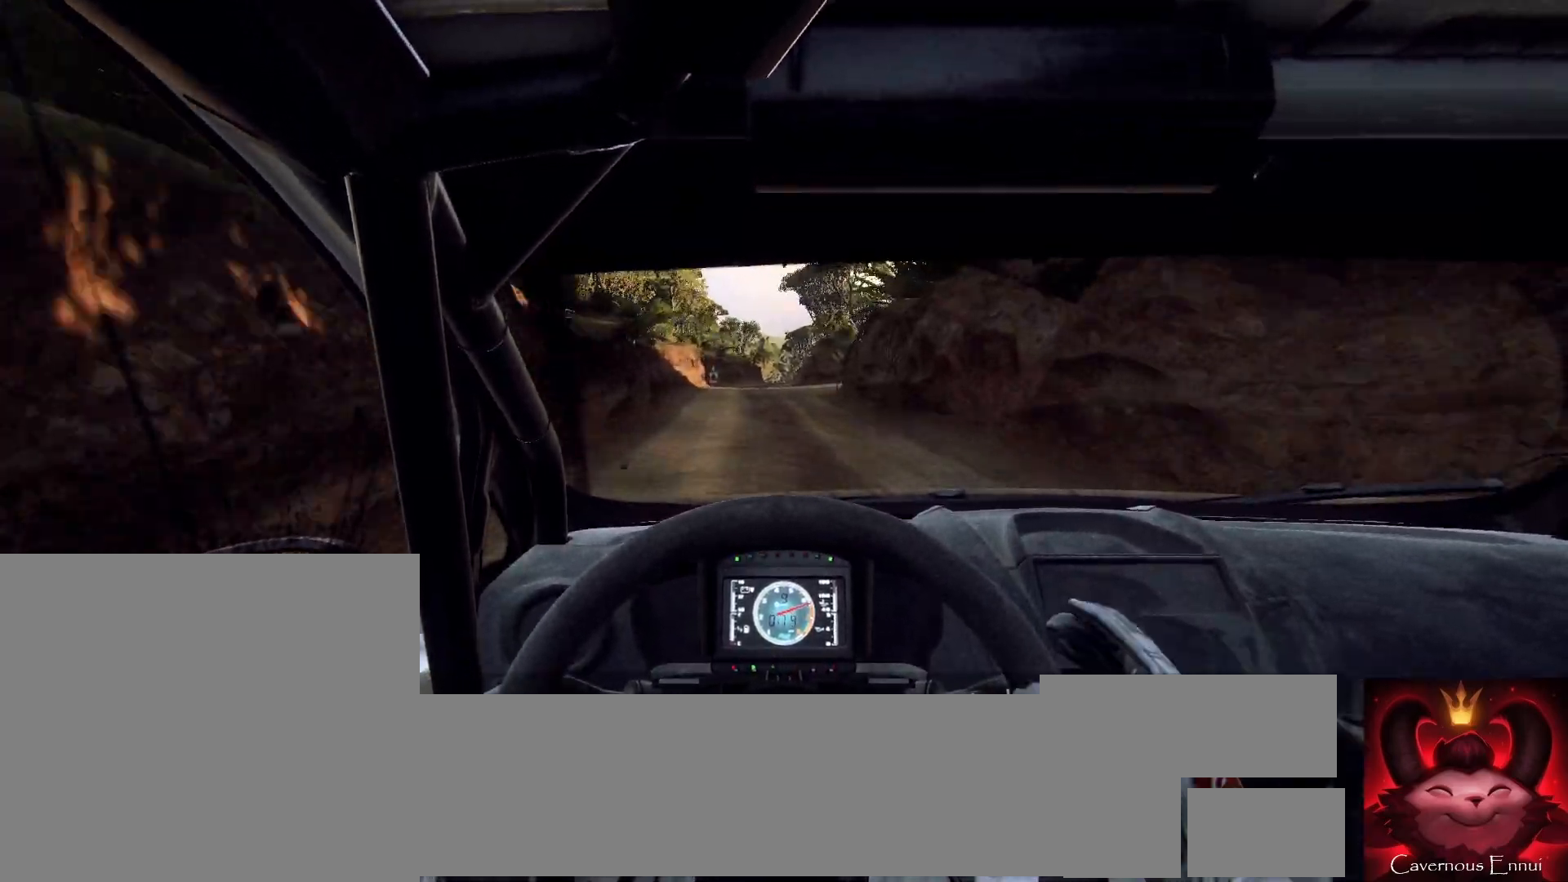
{"buttons": [], "left_stick": "center", "right_stick": "up", "events": [[100, "left_stick", "left"], [233, "left_stick", "center"]]}
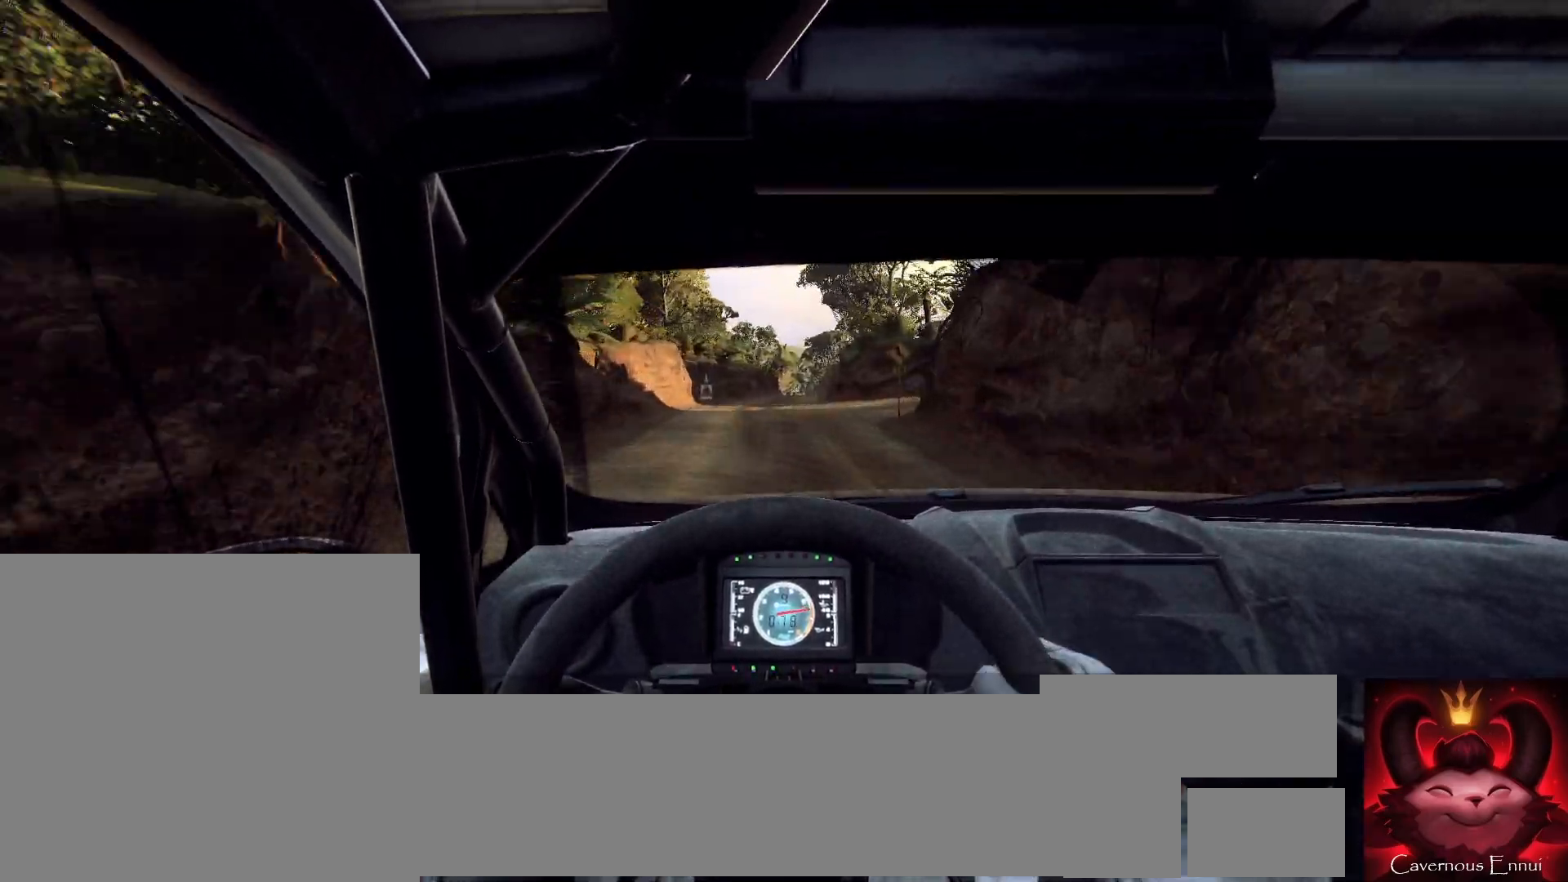
{"buttons": [], "left_stick": "center", "right_stick": "up", "events": []}
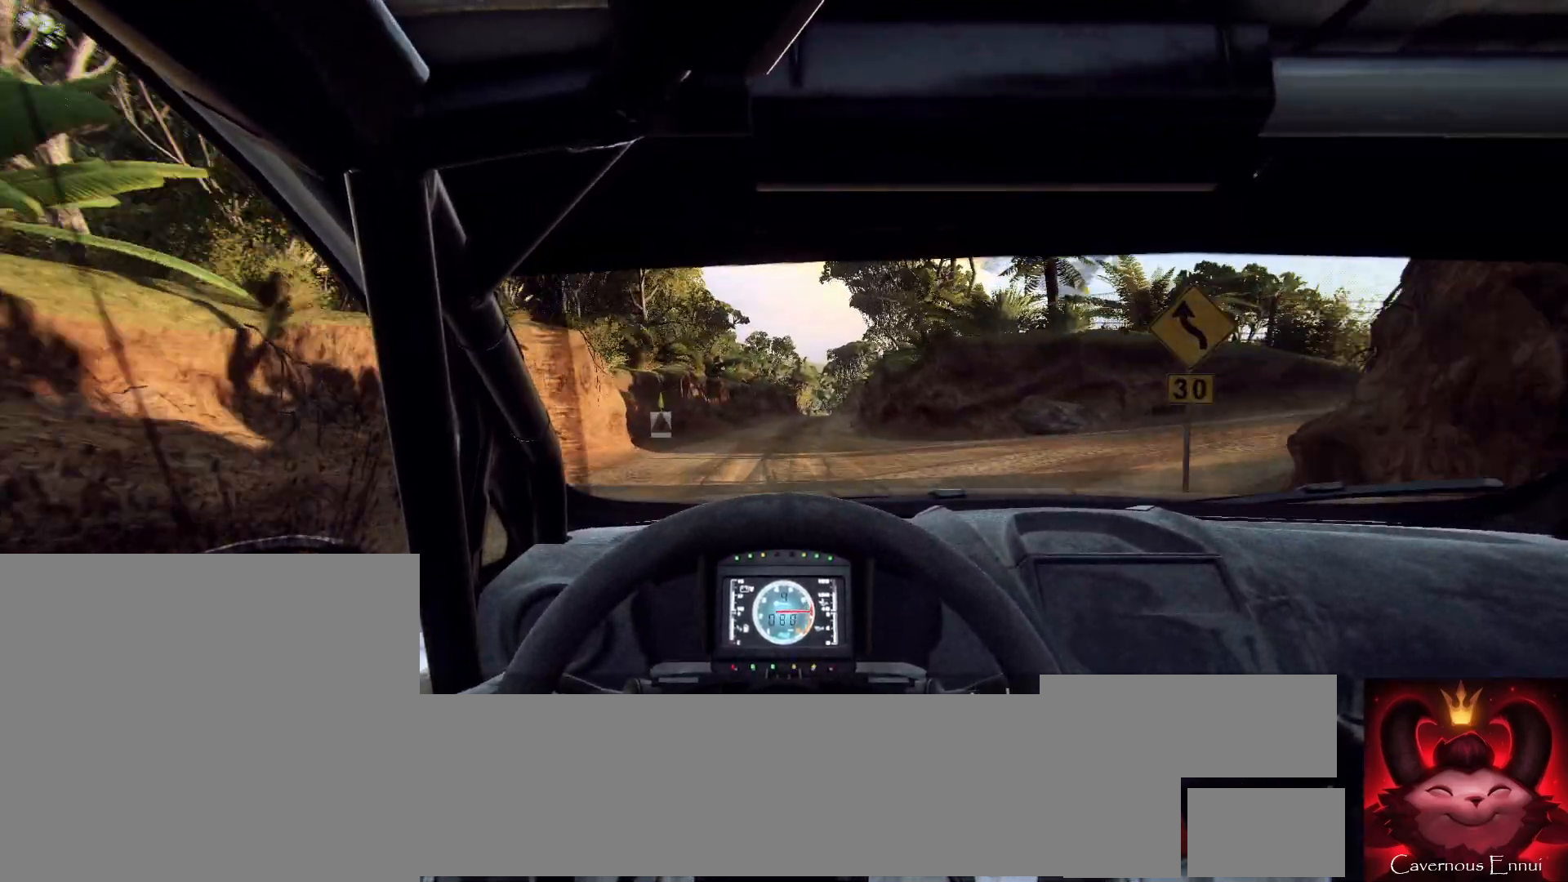
{"buttons": [], "left_stick": "center", "right_stick": "up", "events": [[233, "left_stick", "right"], [433, "left_stick", "center"]]}
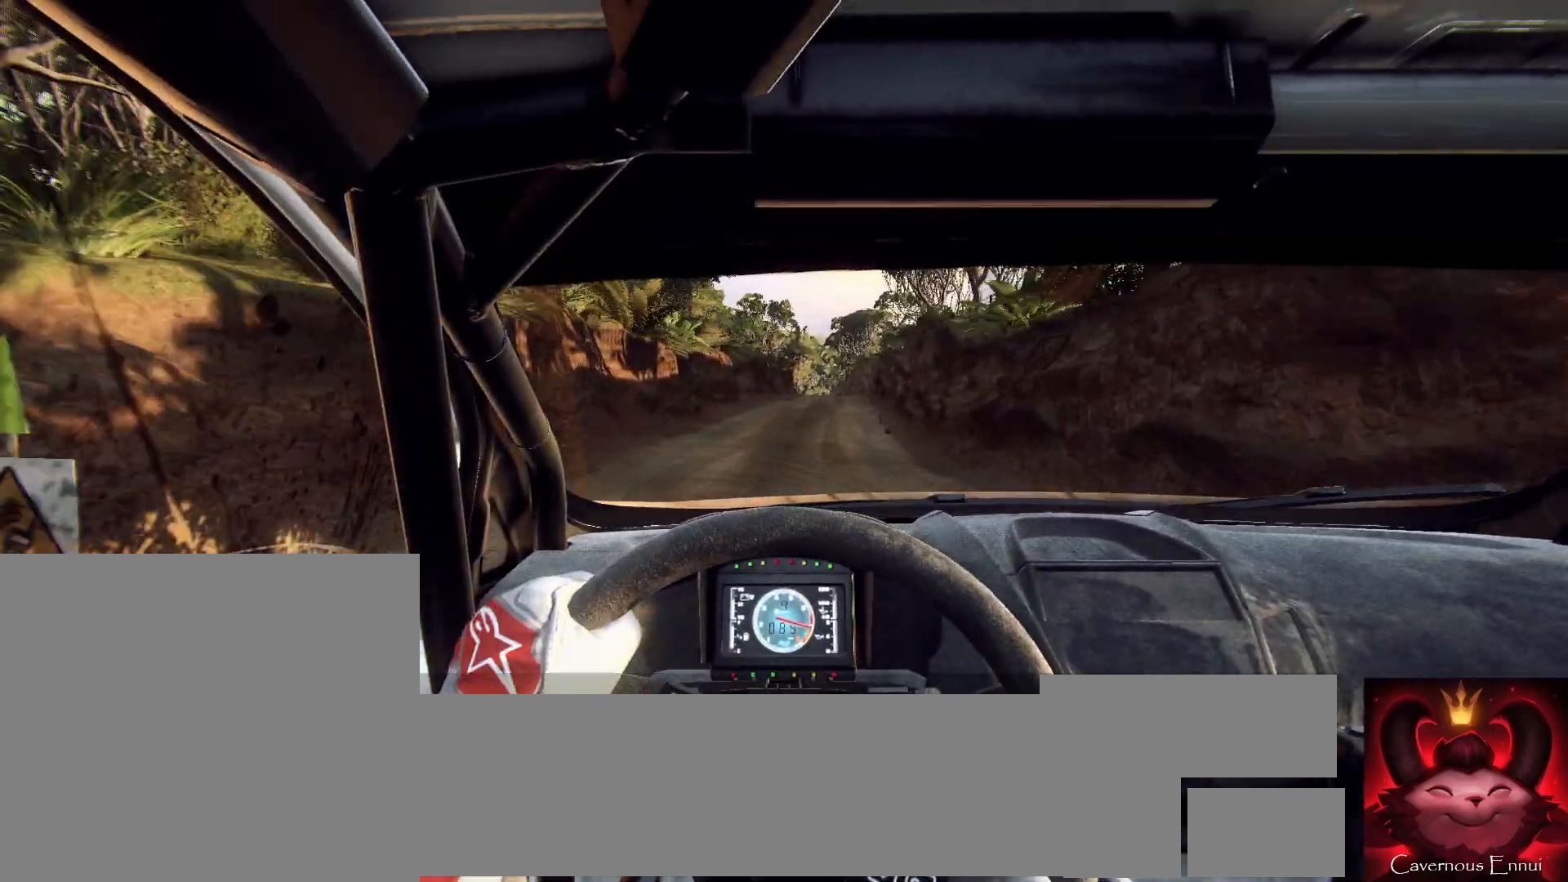
{"buttons": [], "left_stick": "down-left", "right_stick": "up", "events": [[100, "left_stick", "right"], [300, "left_stick", "center"], [467, "left_stick", "down-left"]]}
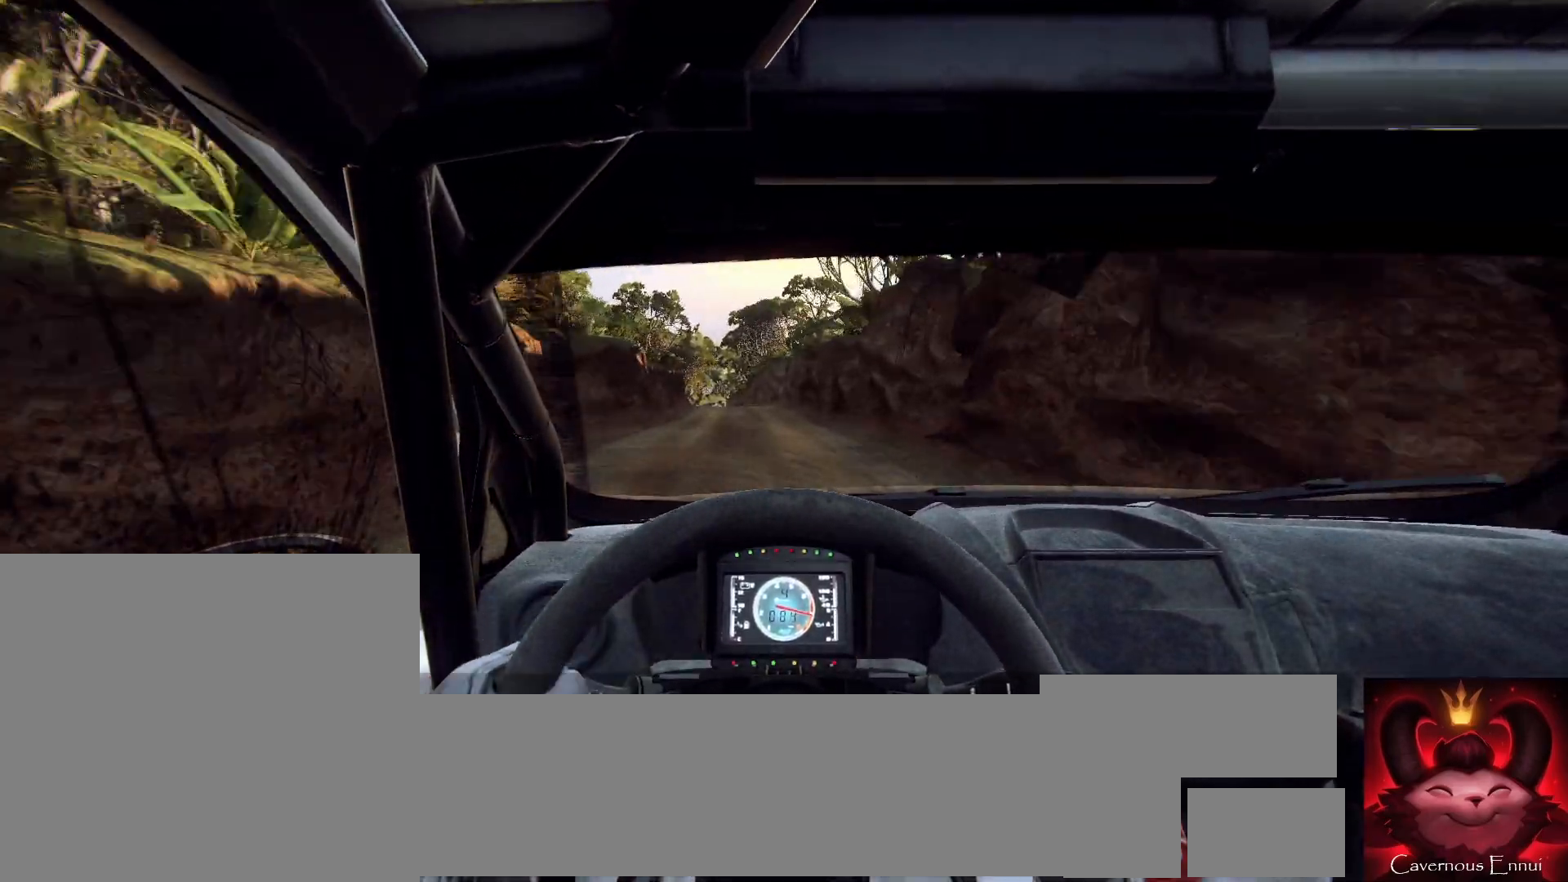
{"buttons": [], "left_stick": "center", "right_stick": "up", "events": [[267, "left_stick", "center"], [433, "R1", "down"], [500, "R1", "up"]]}
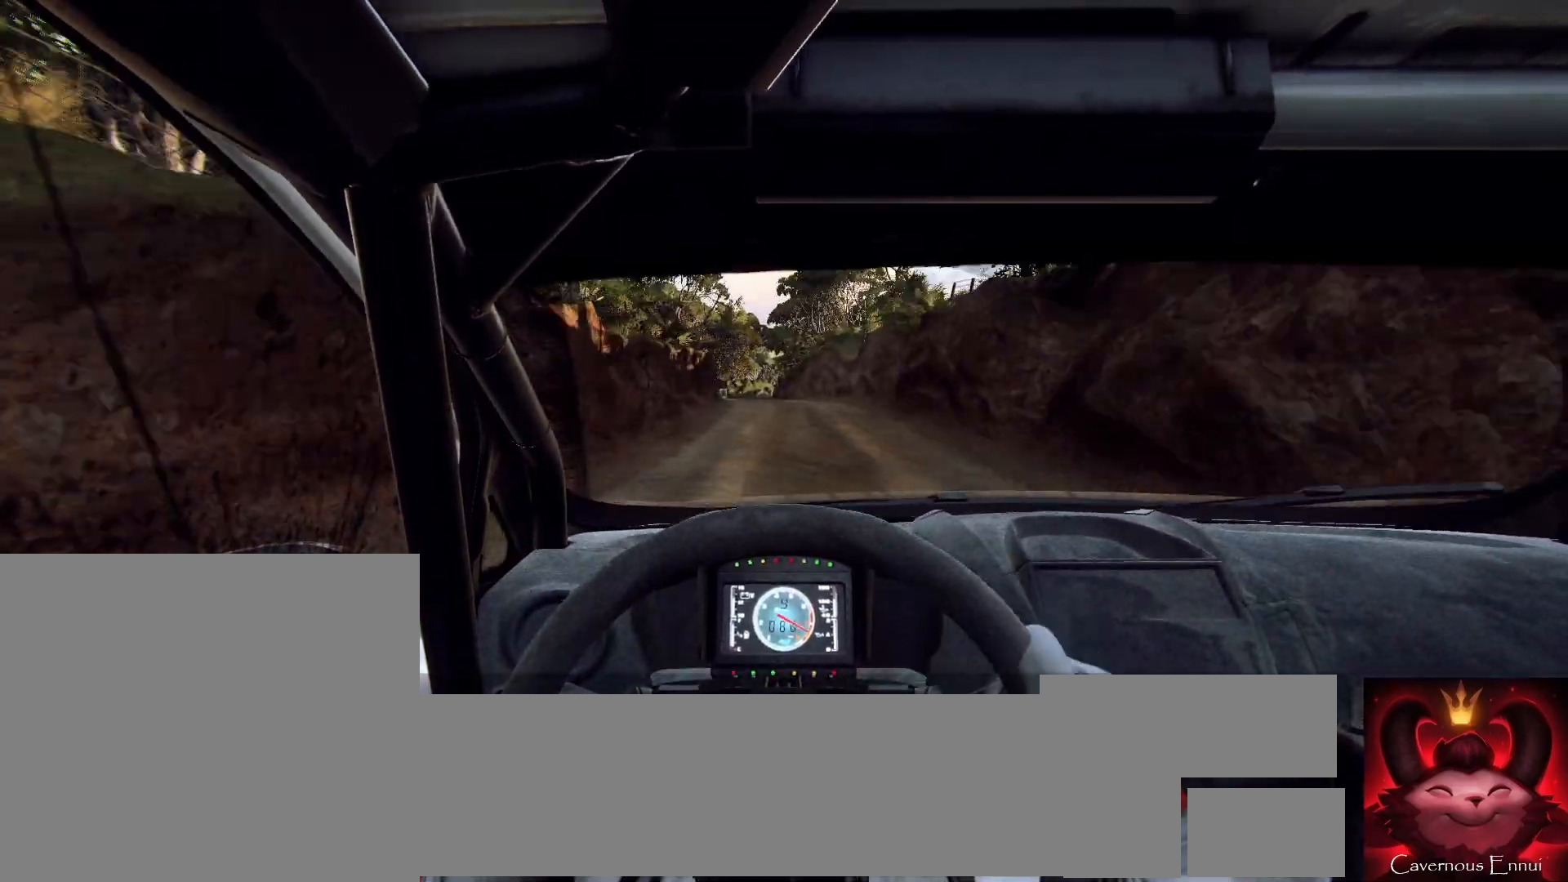
{"buttons": [], "left_stick": "down-left", "right_stick": "up", "events": [[67, "left_stick", "right"], [200, "left_stick", "center"], [400, "left_stick", "down-left"]]}
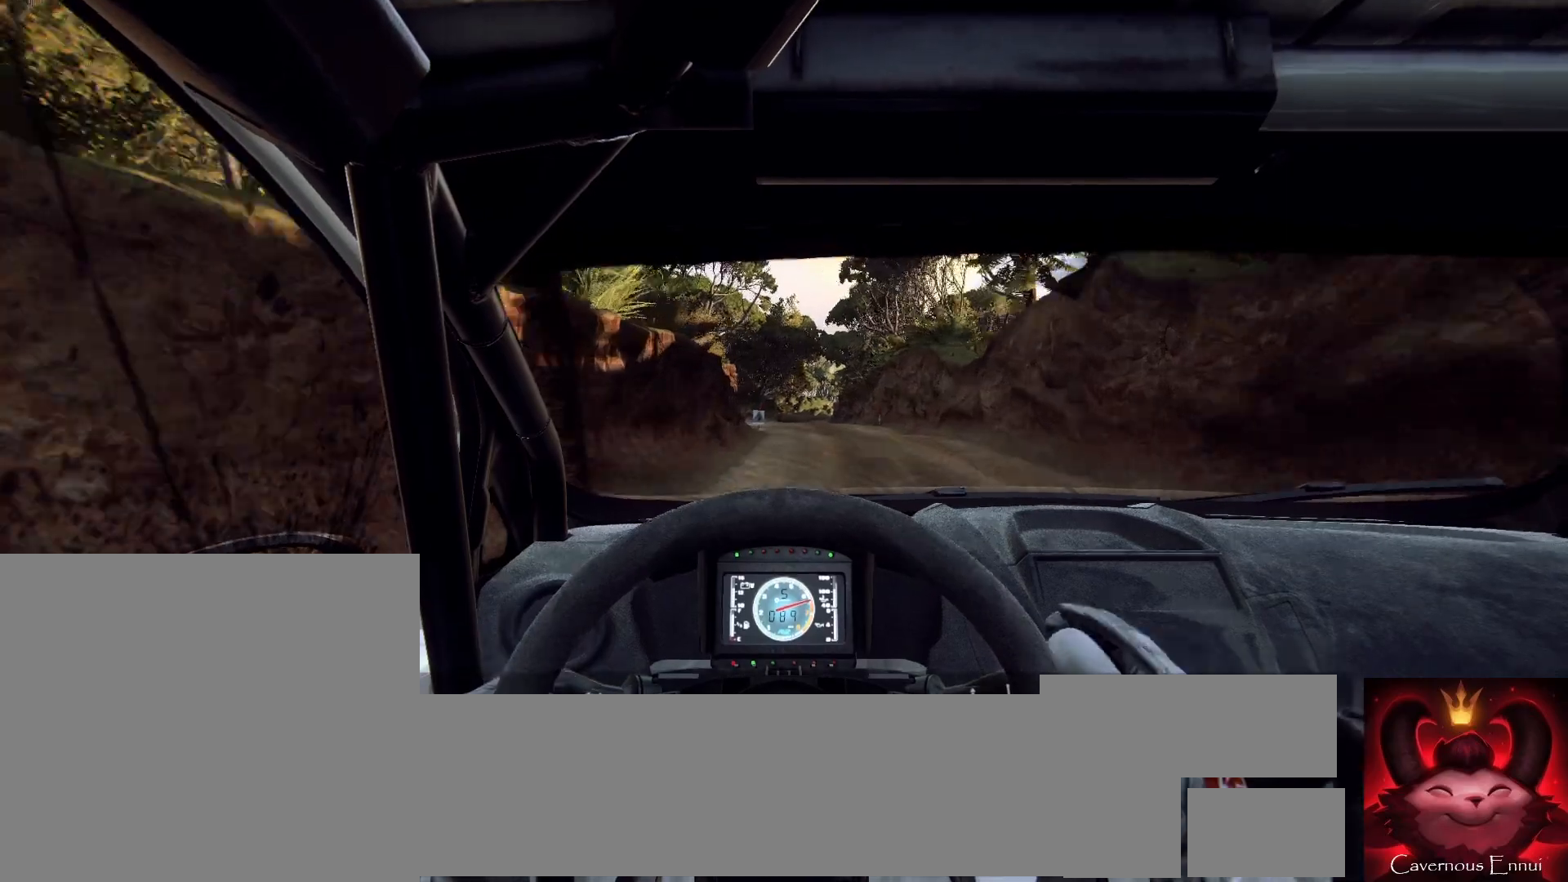
{"buttons": [], "left_stick": "center", "right_stick": "up", "events": [[33, "left_stick", "center"], [267, "left_stick", "right"], [433, "left_stick", "center"]]}
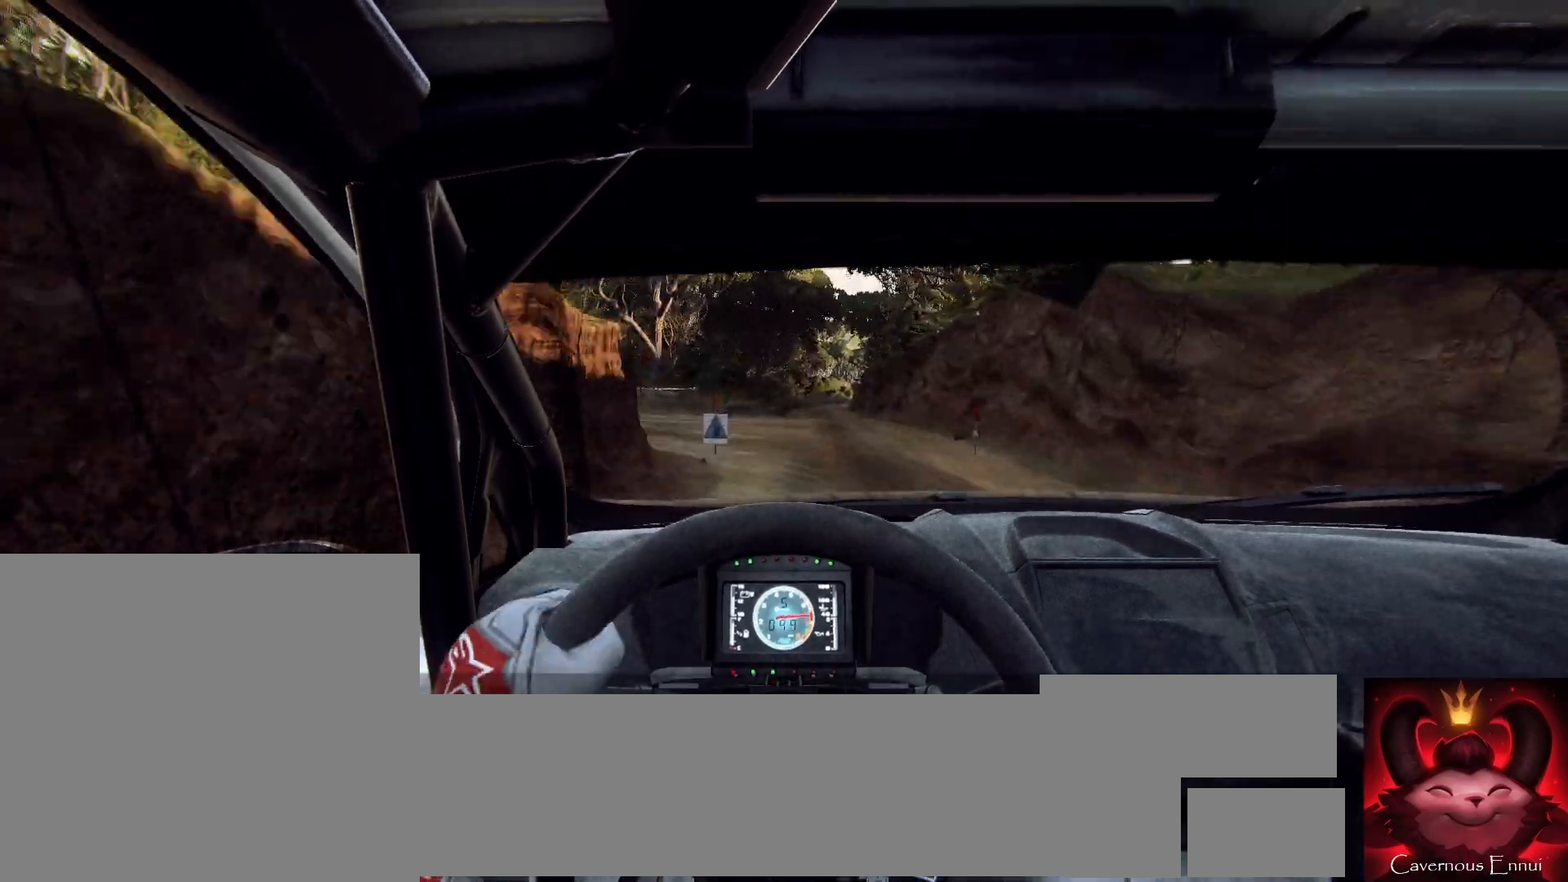
{"buttons": [], "left_stick": "right", "right_stick": "up", "events": [[167, "left_stick", "down-left"], [267, "left_stick", "center"], [467, "left_stick", "right"]]}
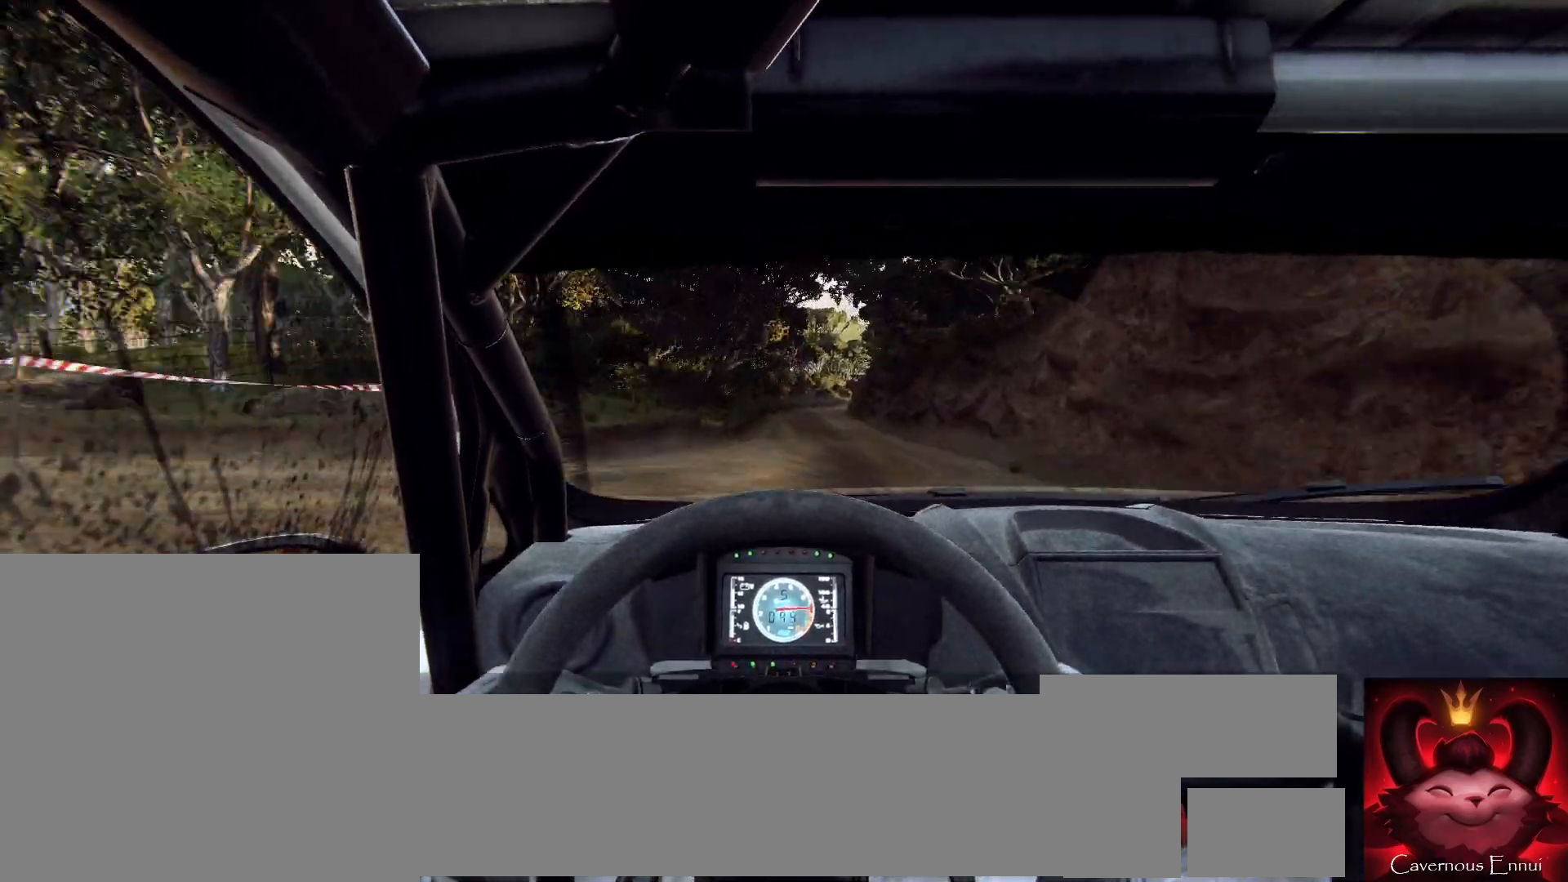
{"buttons": ["L2"], "left_stick": "right", "right_stick": "up", "events": [[67, "L2", "down"], [133, "left_stick", "center"], [233, "L1", "down"], [367, "L1", "up"], [467, "left_stick", "right"]]}
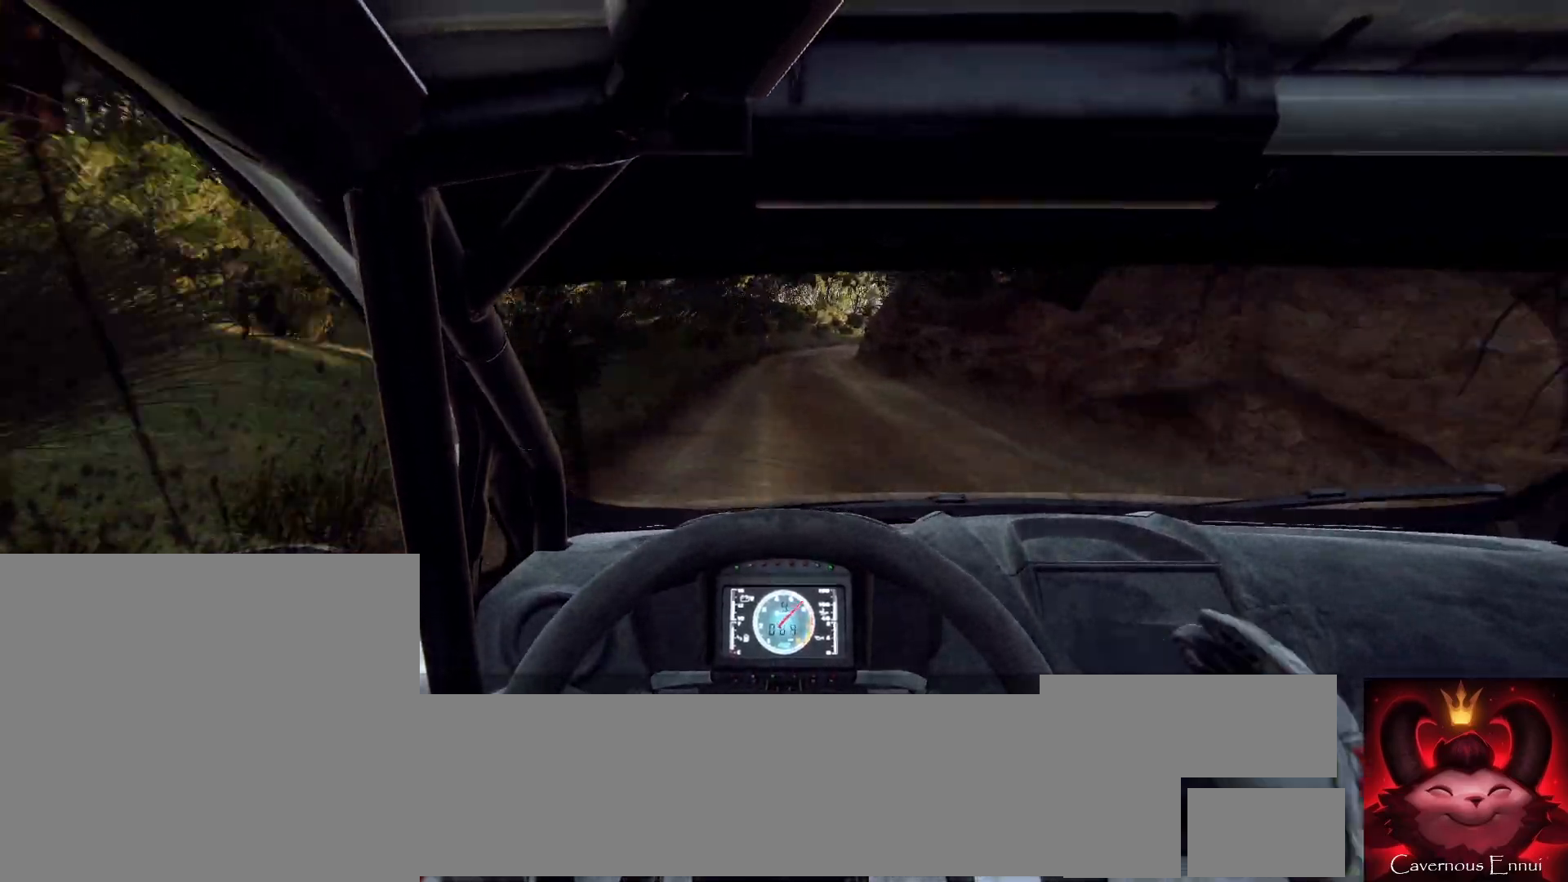
{"buttons": ["L2"], "left_stick": "center", "right_stick": "up", "events": [[67, "left_stick", "center"], [300, "L1", "down"], [433, "L1", "up"]]}
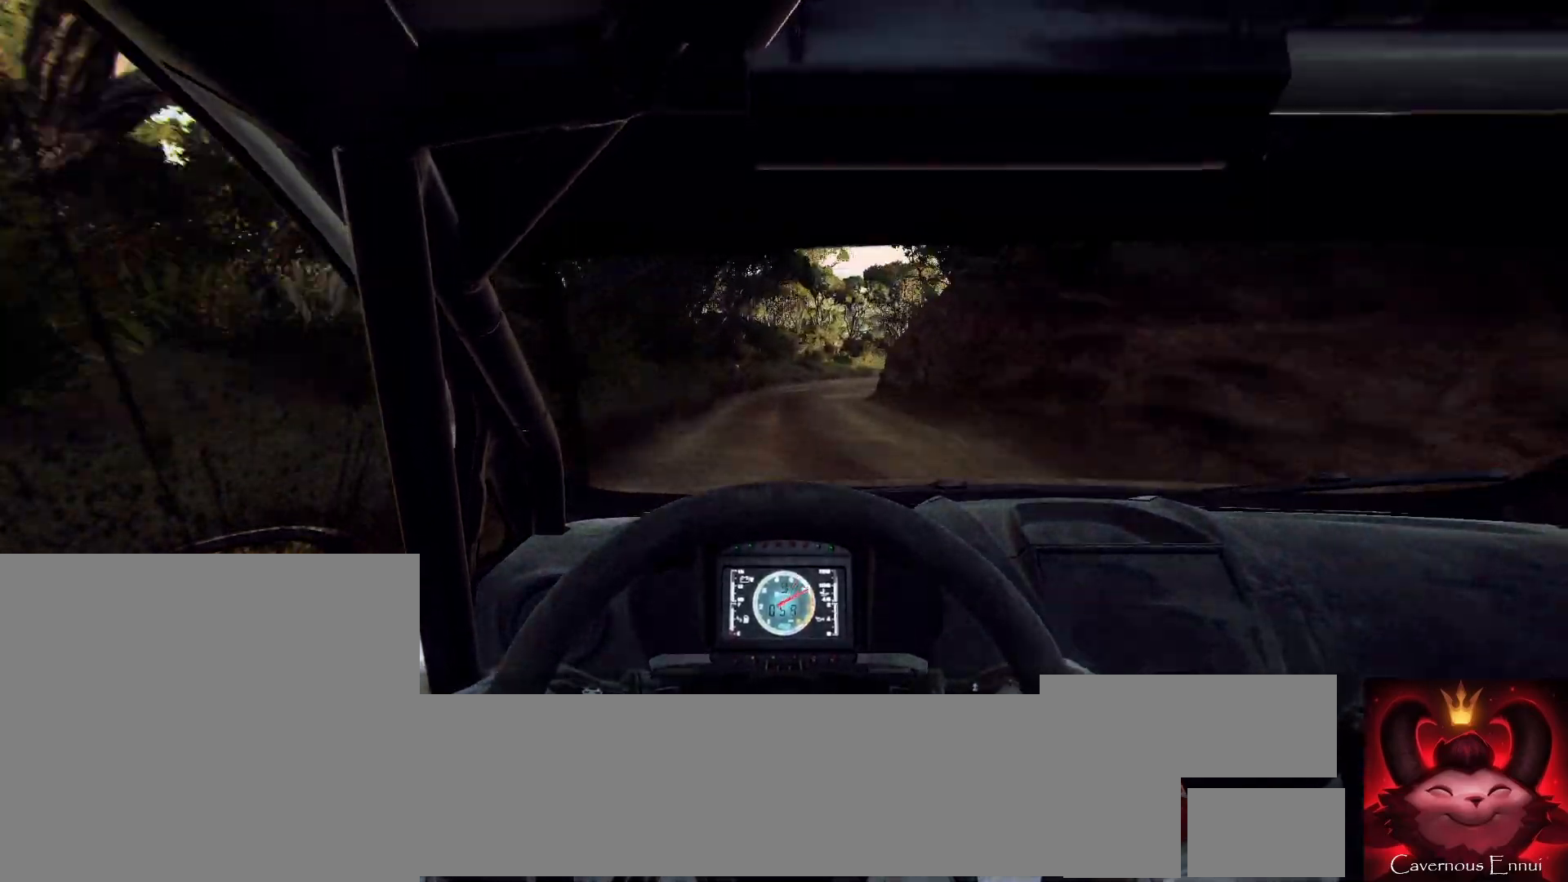
{"buttons": ["L2"], "left_stick": "right", "right_stick": "up", "events": [[200, "left_stick", "right"], [367, "L1", "down"], [467, "L1", "up"]]}
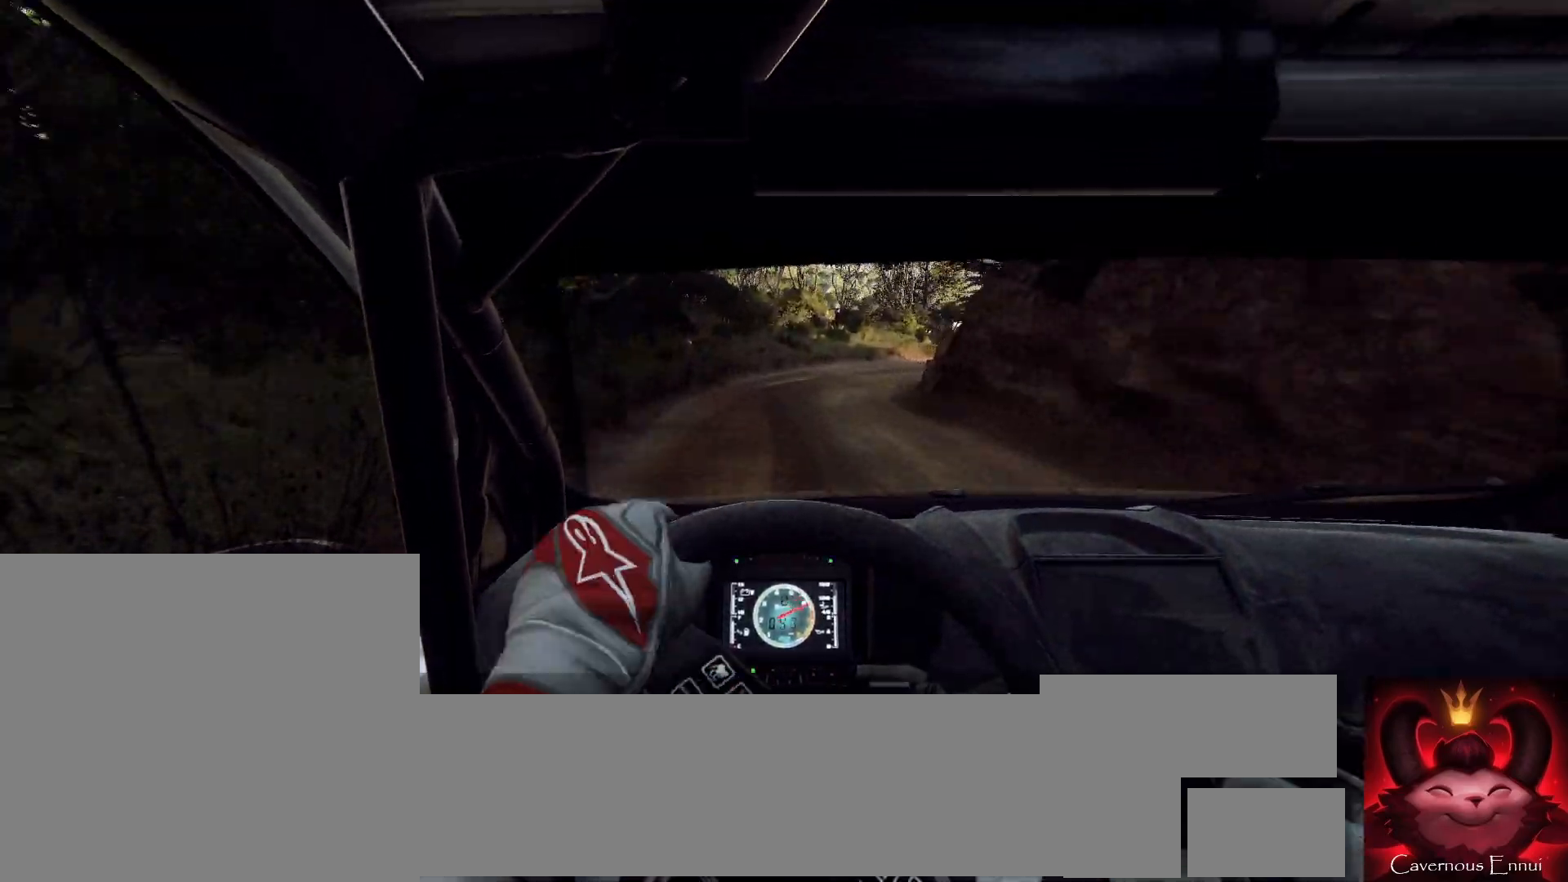
{"buttons": [], "left_stick": "center", "right_stick": "up", "events": [[33, "left_stick", "center"], [167, "left_stick", "right"], [400, "left_stick", "center"], [467, "L2", "up"]]}
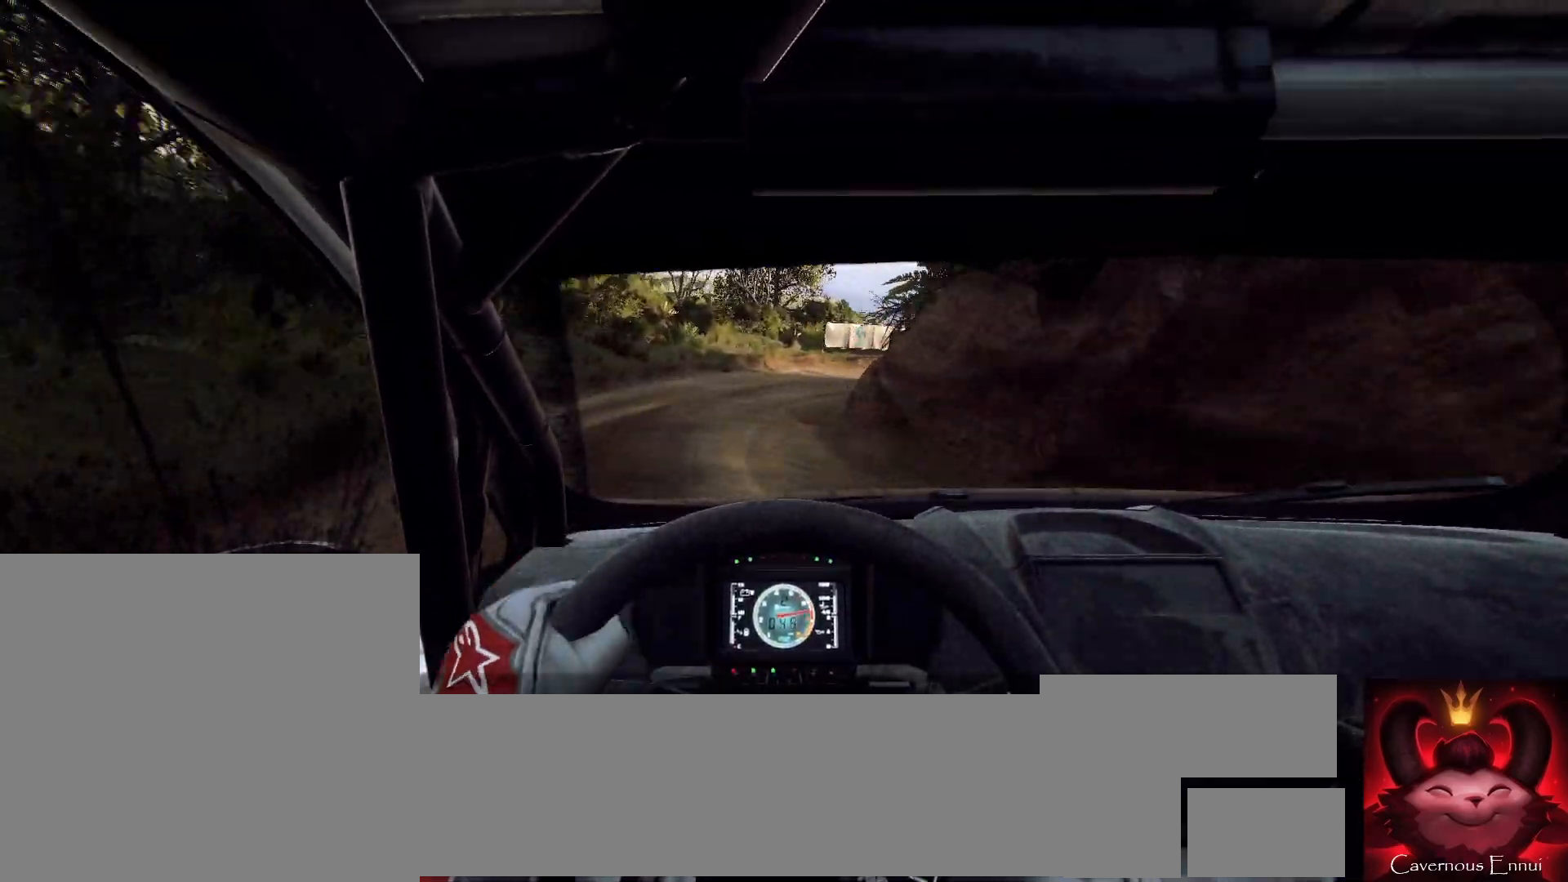
{"buttons": ["L2"], "left_stick": "right", "right_stick": "up", "events": [[133, "L2", "down"], [200, "left_stick", "right"]]}
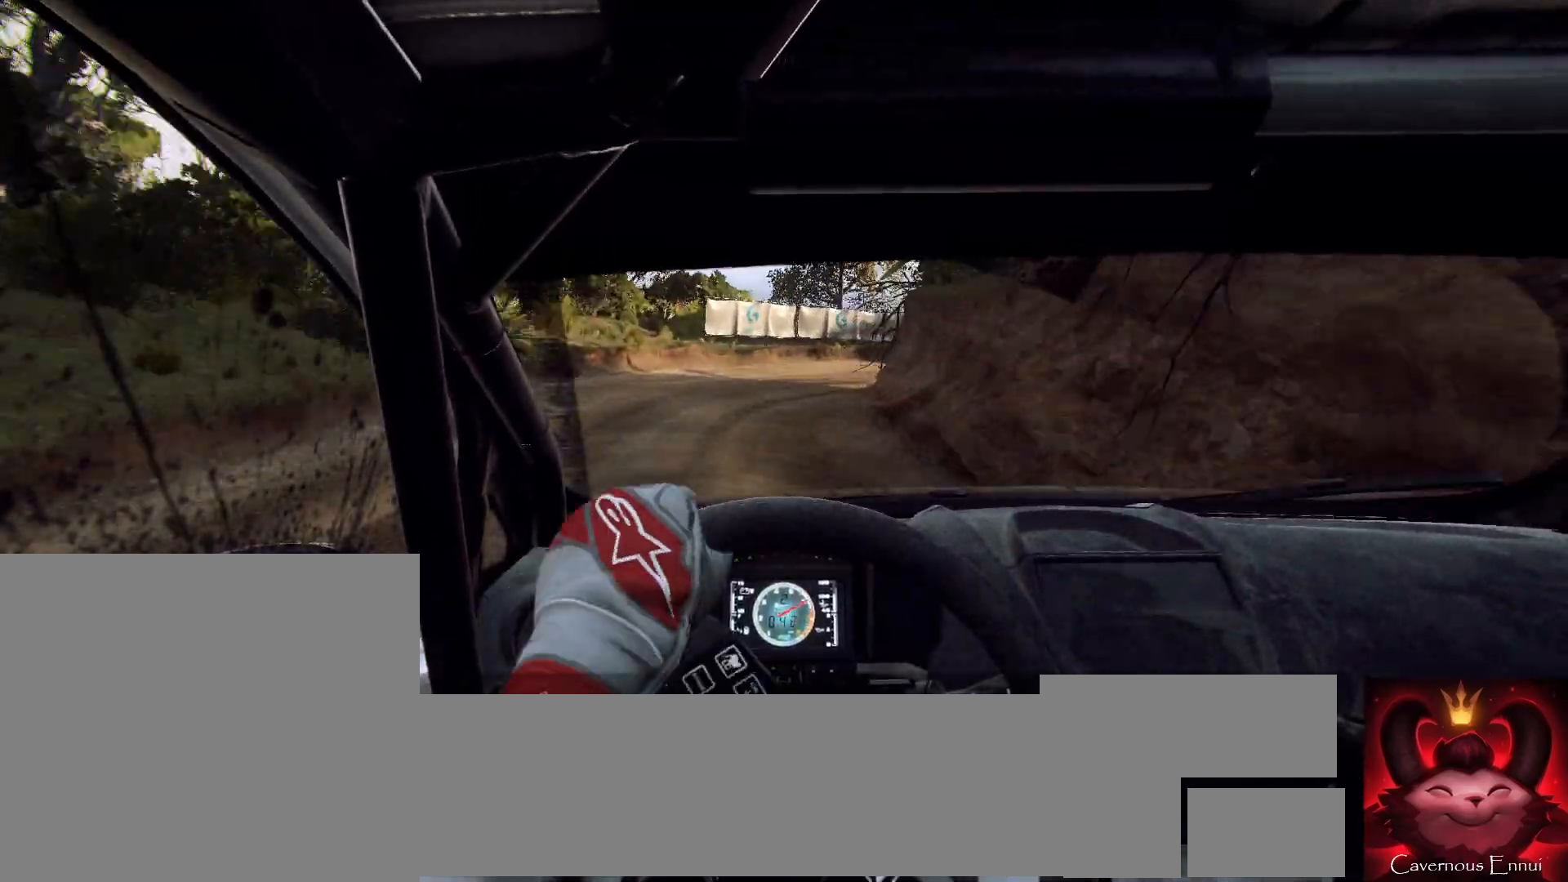
{"buttons": ["L2"], "left_stick": "right", "right_stick": "up", "events": [[267, "L2", "up"], [300, "left_stick", "center"], [400, "left_stick", "right"], [433, "L2", "down"]]}
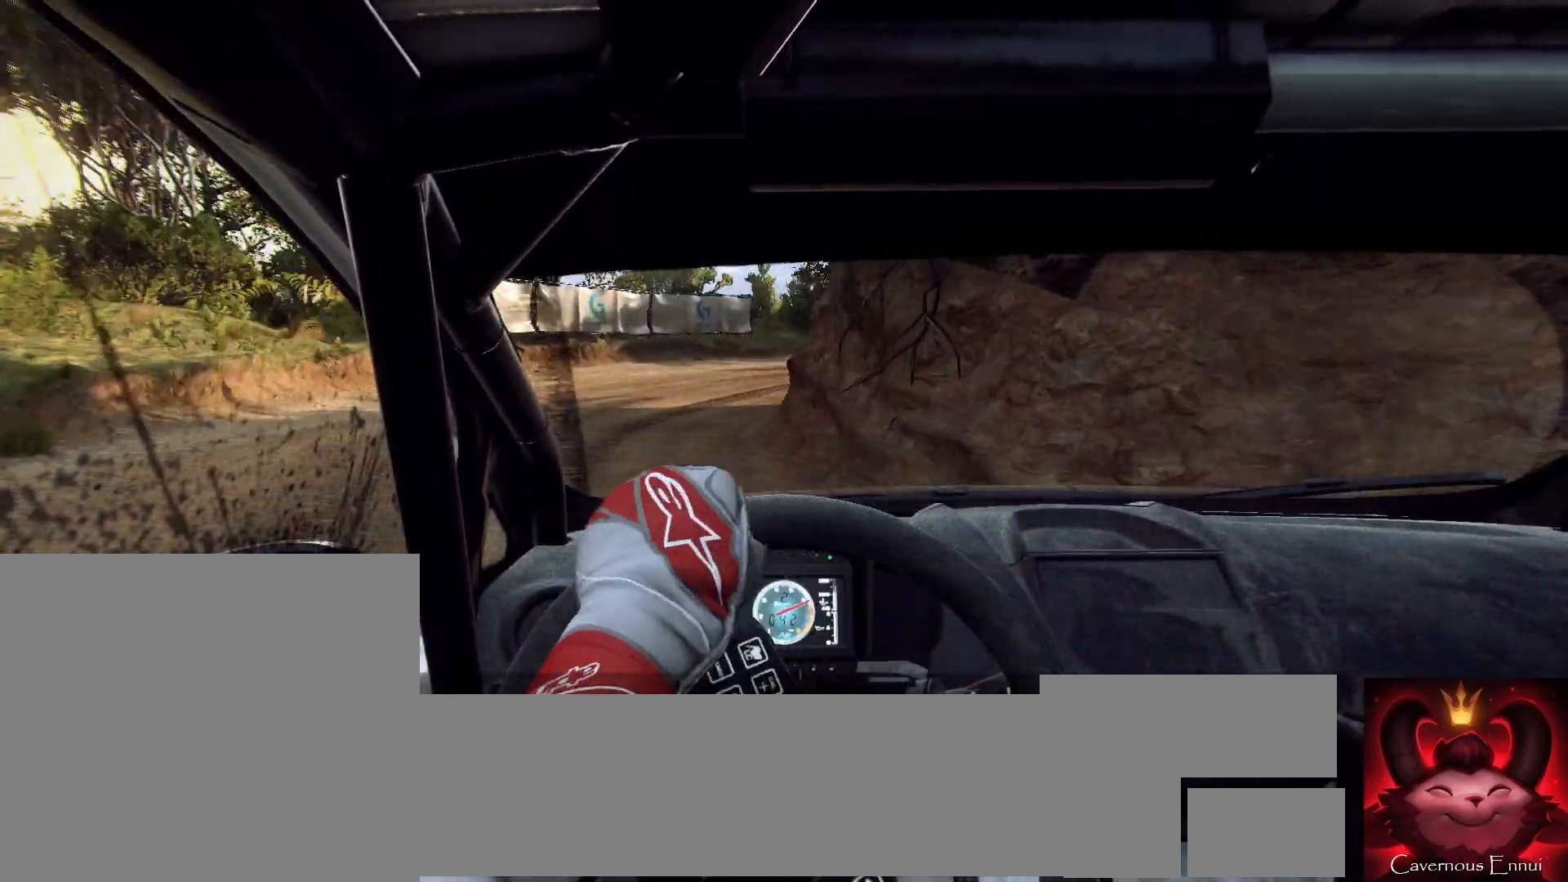
{"buttons": [], "left_stick": "right", "right_stick": "up", "events": [[167, "L2", "up"]]}
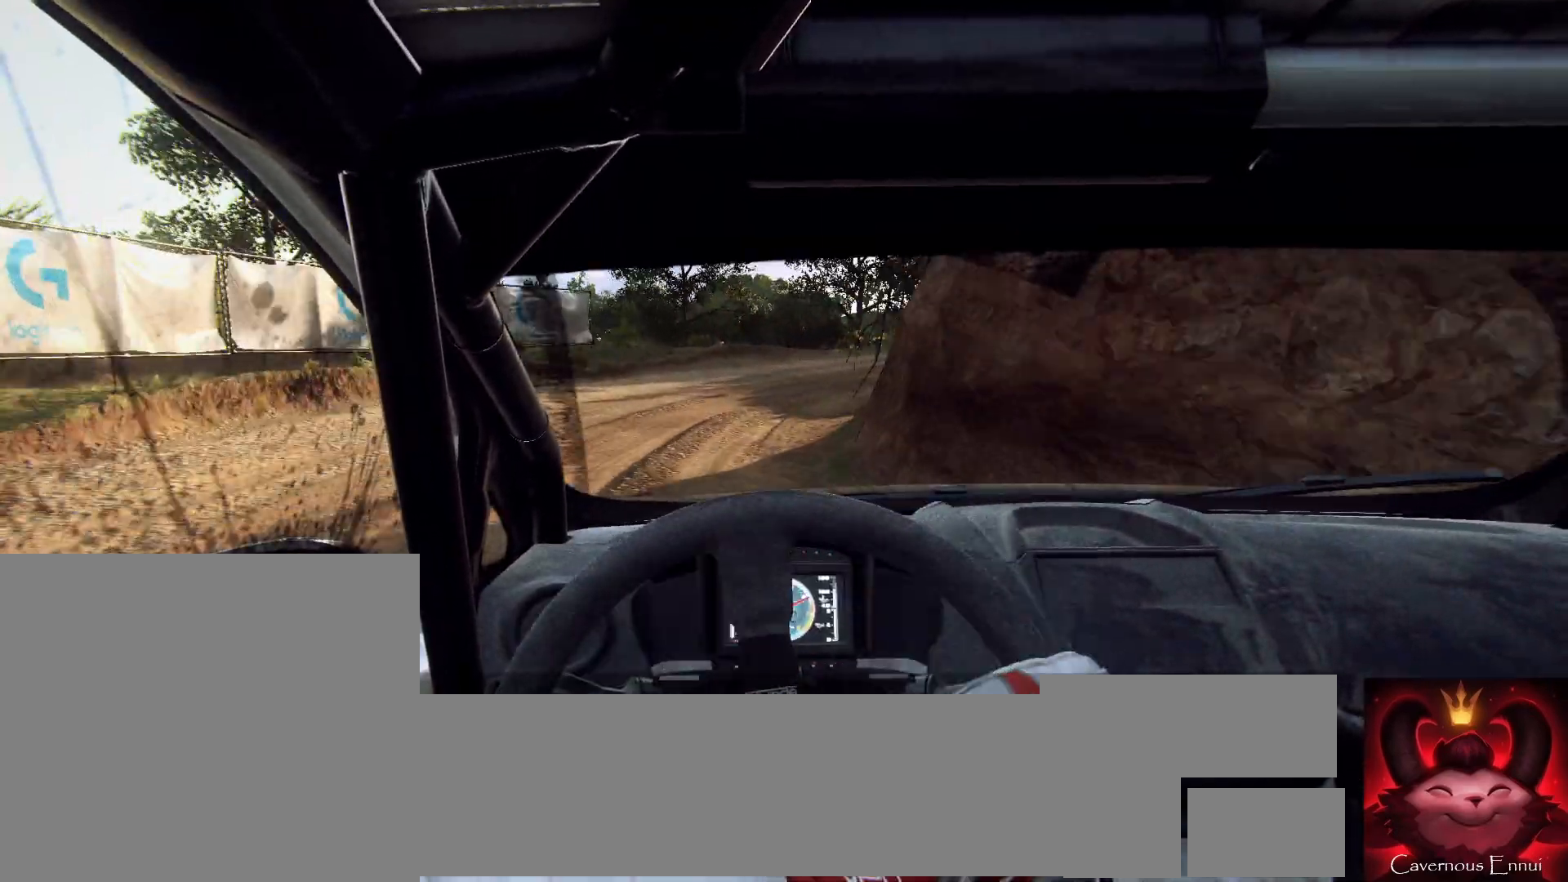
{"buttons": [], "left_stick": "right", "right_stick": "up", "events": [[200, "L2", "down"], [333, "L2", "up"]]}
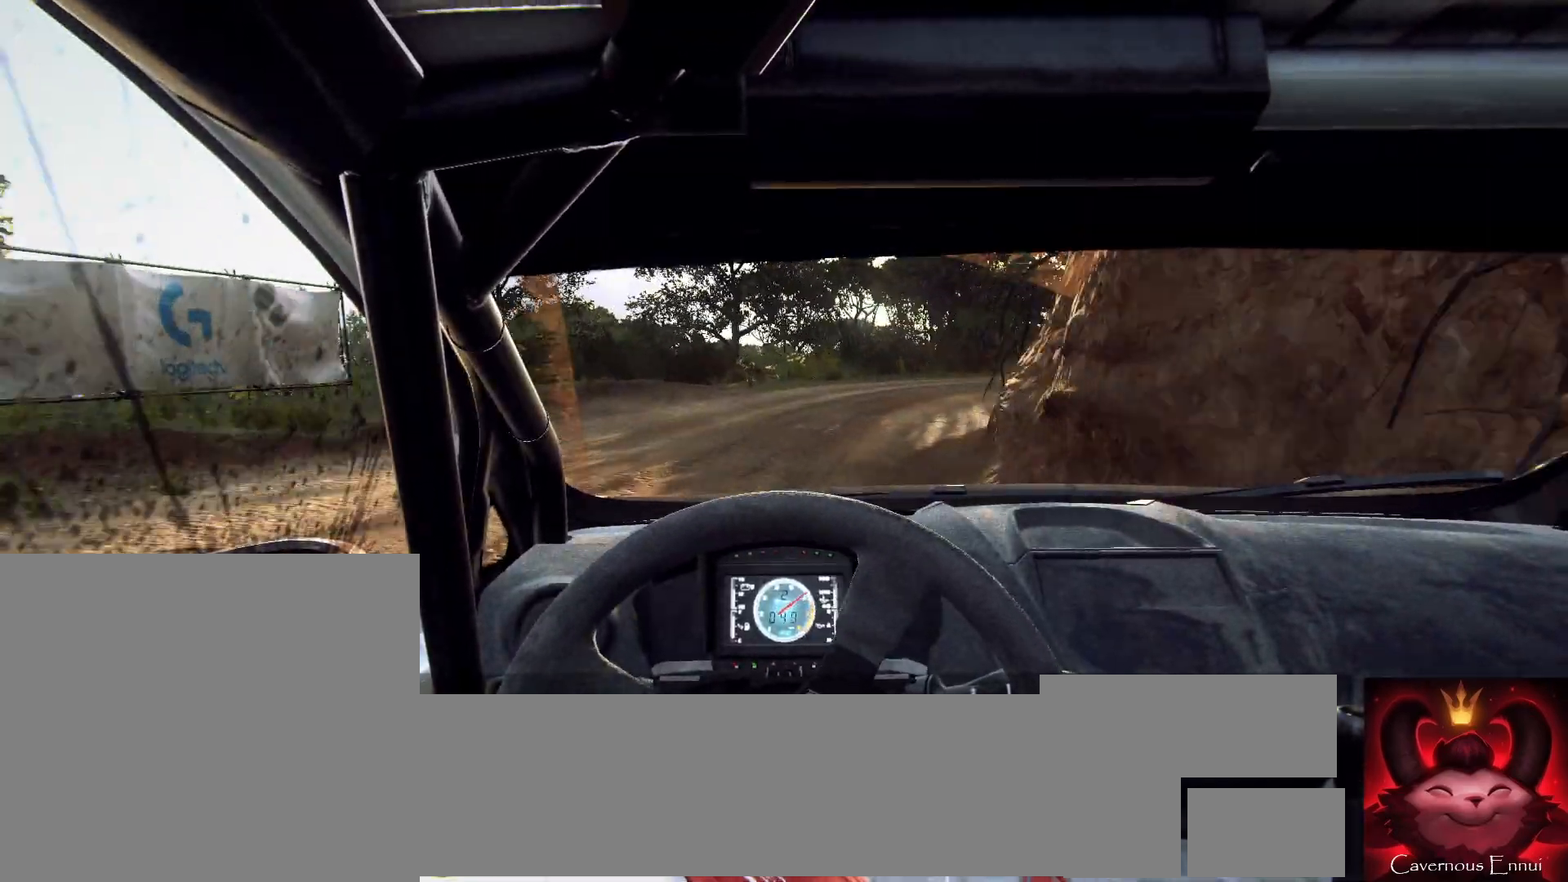
{"buttons": [], "left_stick": "center", "right_stick": "up", "events": [[433, "left_stick", "center"]]}
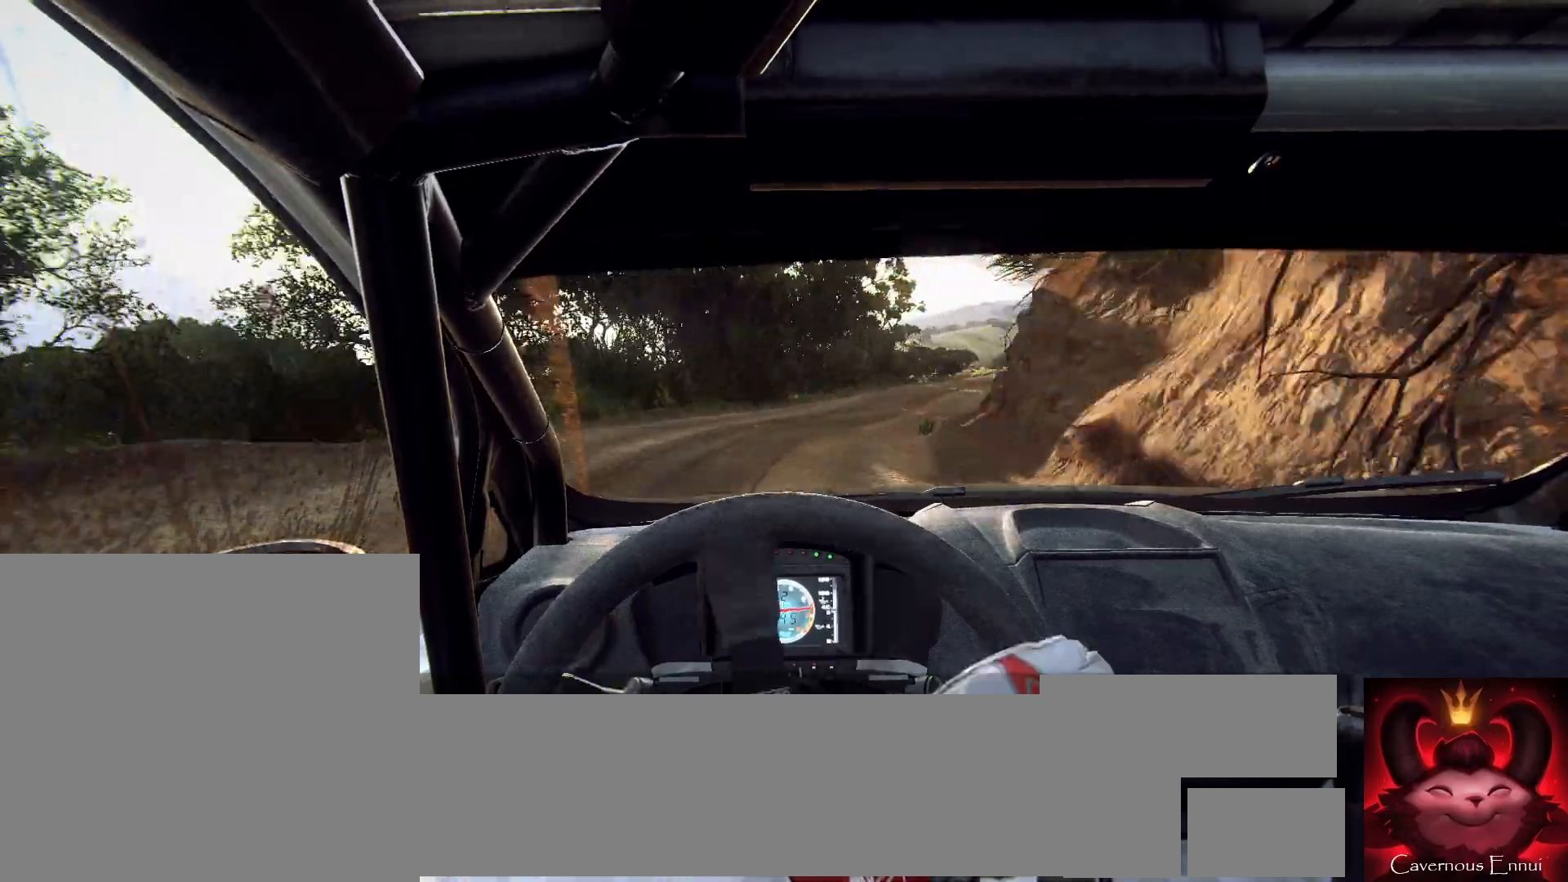
{"buttons": [], "left_stick": "center", "right_stick": "up", "events": [[100, "left_stick", "right"], [267, "left_stick", "center"]]}
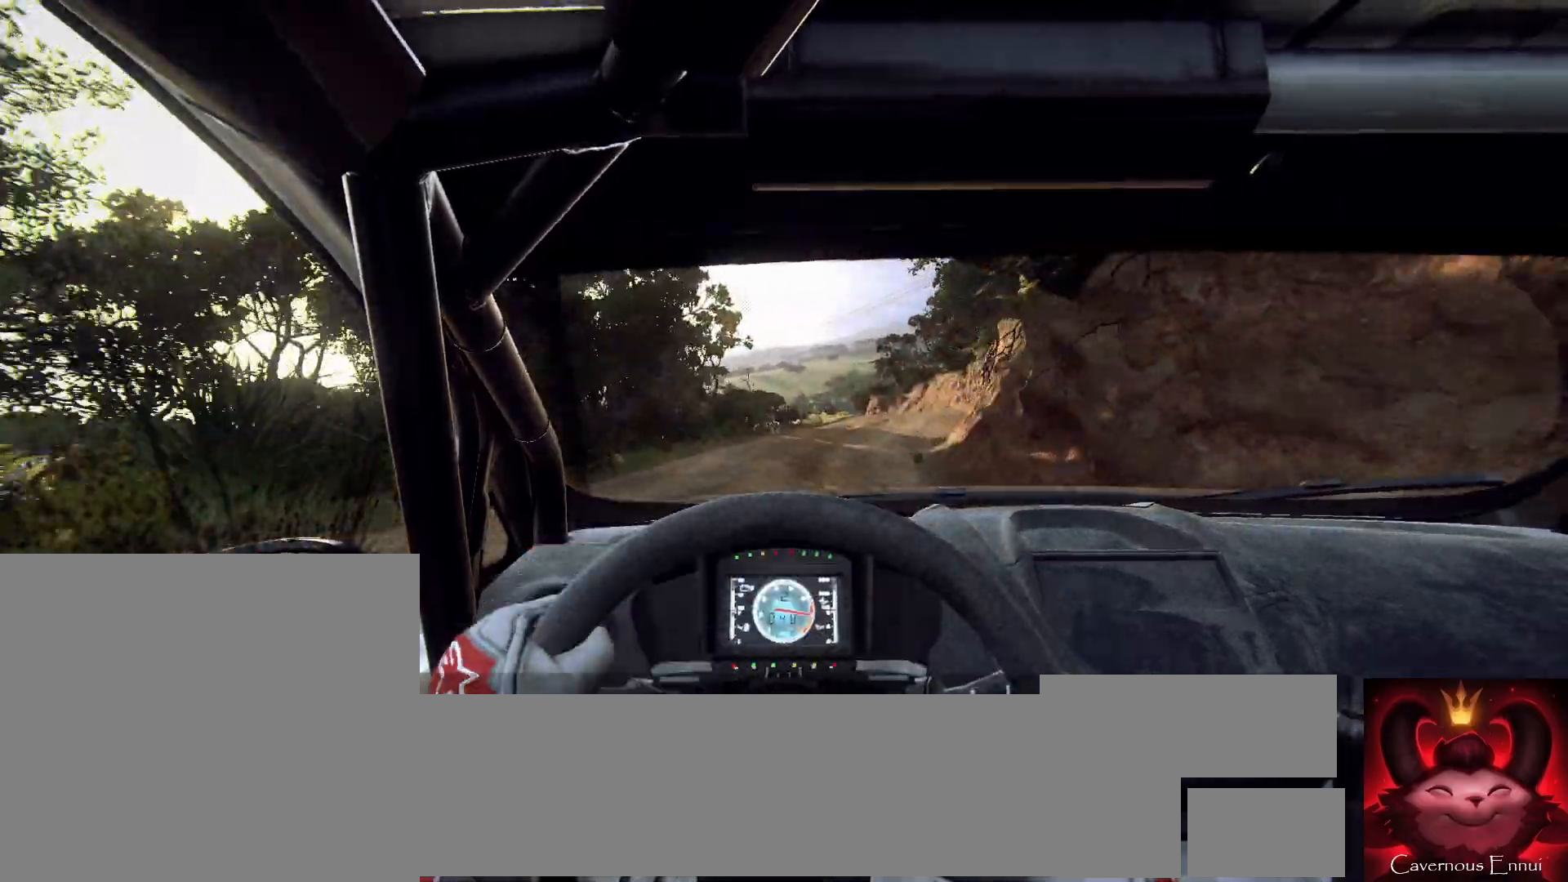
{"buttons": [], "left_stick": "center", "right_stick": "up", "events": [[100, "left_stick", "right"], [467, "left_stick", "center"]]}
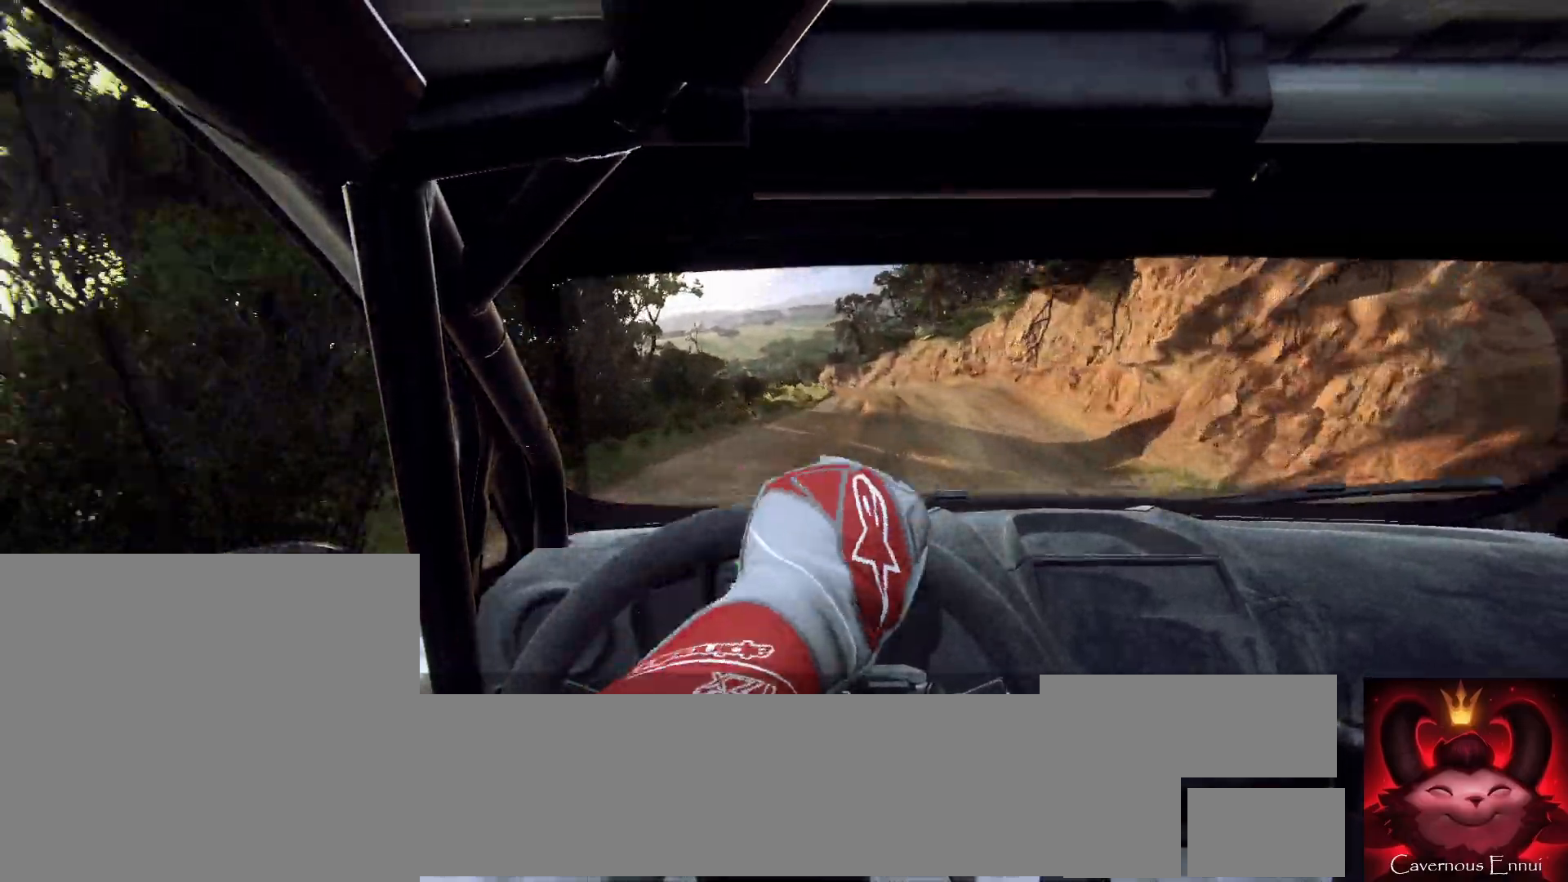
{"buttons": [], "left_stick": "left", "right_stick": "up", "events": [[100, "R1", "down"], [167, "R1", "up"], [400, "left_stick", "left"]]}
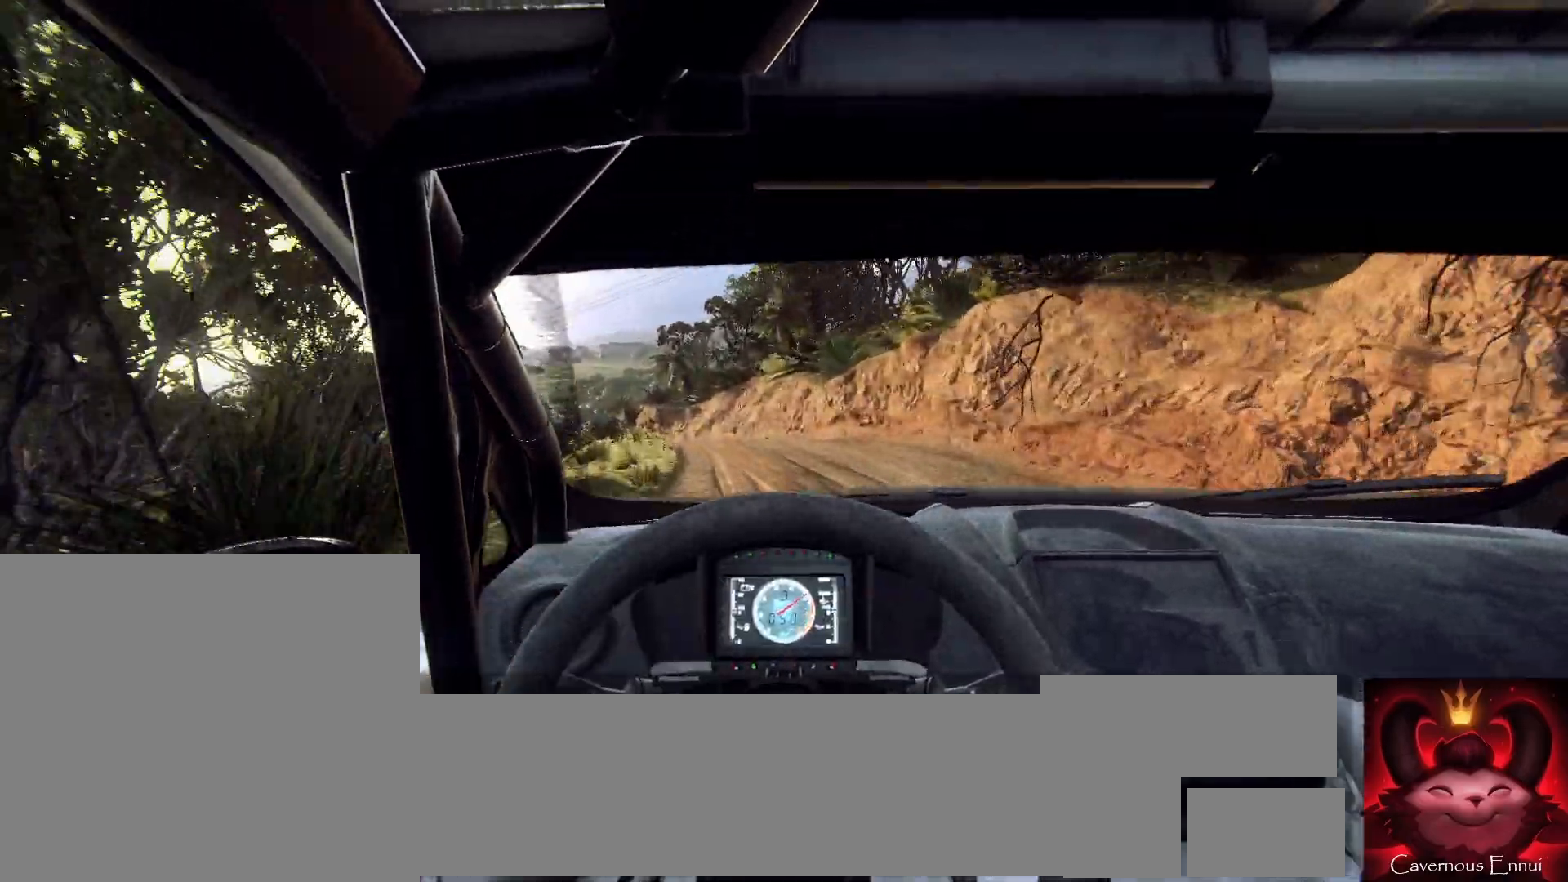
{"buttons": [], "left_stick": "center", "right_stick": "up", "events": [[67, "left_stick", "center"], [333, "left_stick", "left"], [500, "left_stick", "center"]]}
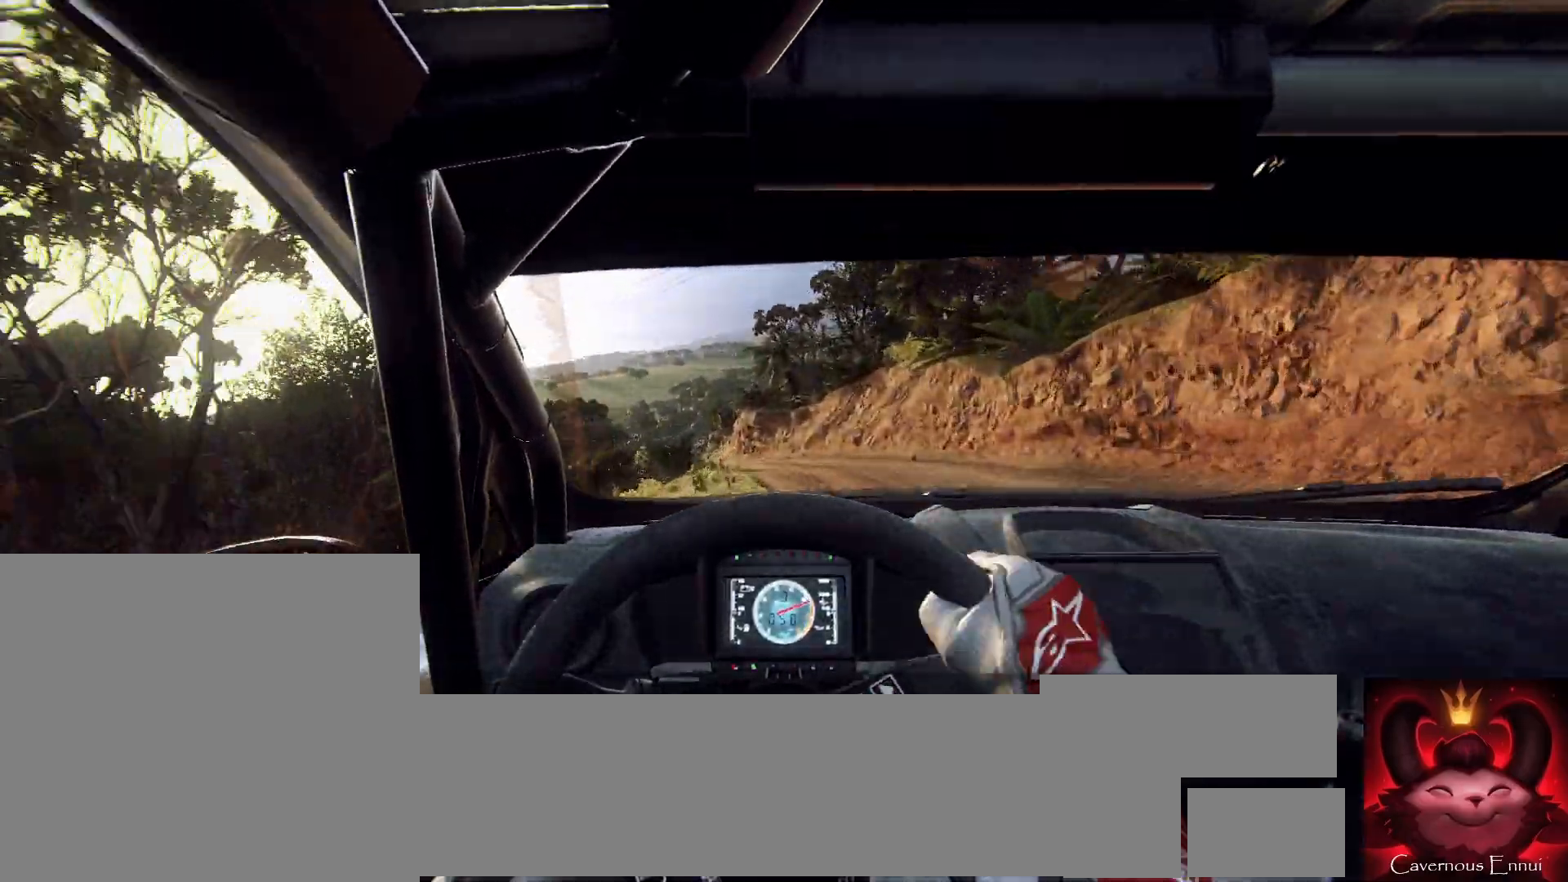
{"buttons": [], "left_stick": "left", "right_stick": "up", "events": [[200, "left_stick", "down-left"], [367, "left_stick", "center"], [500, "left_stick", "left"]]}
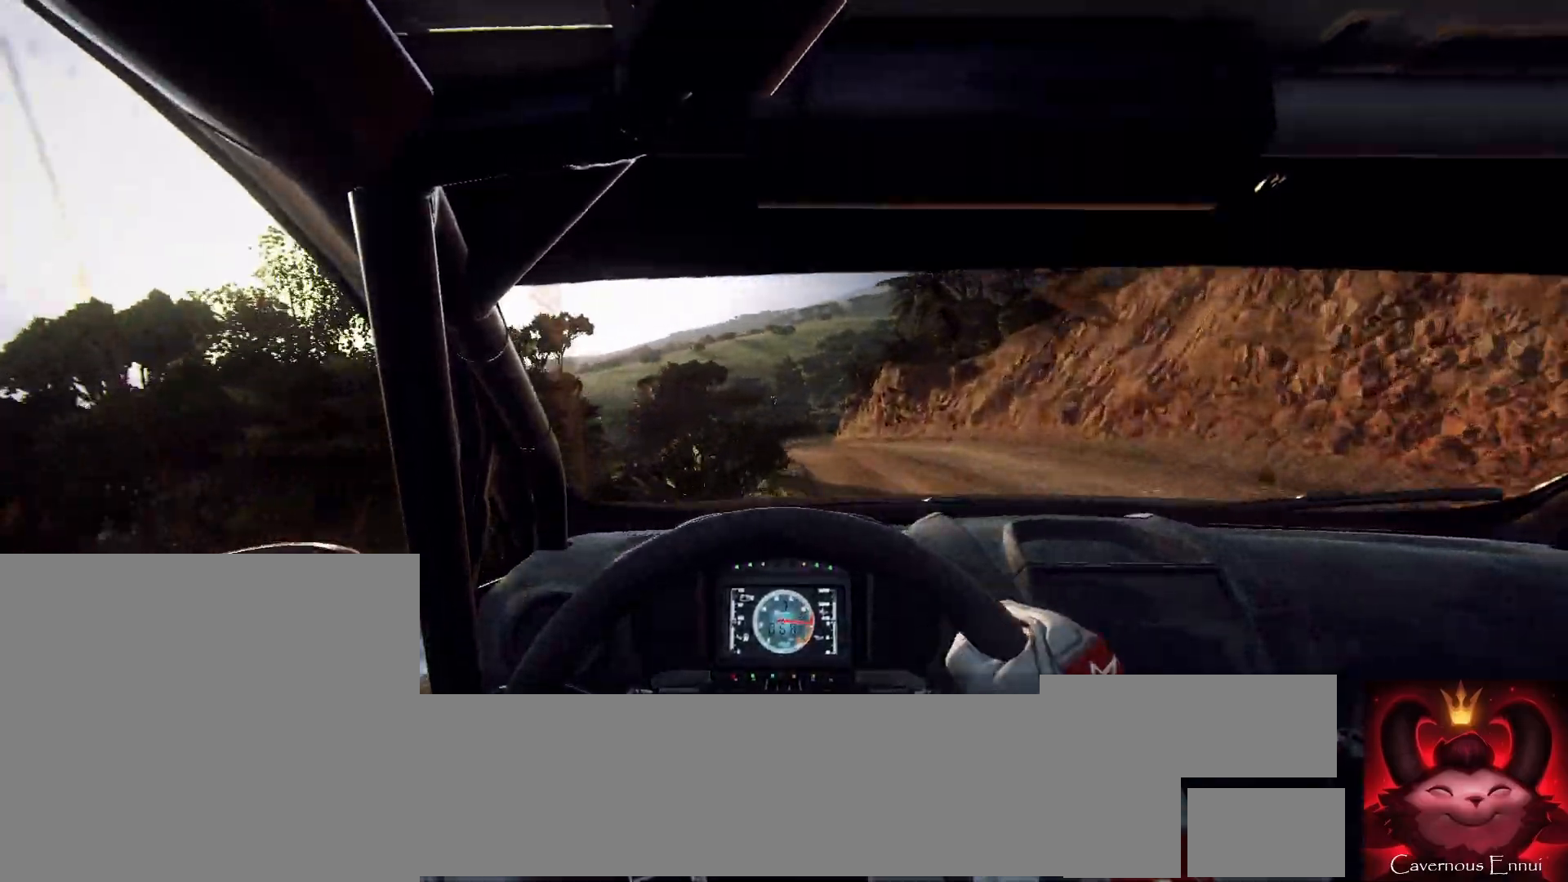
{"buttons": [], "left_stick": "center", "right_stick": "up", "events": [[133, "left_stick", "center"]]}
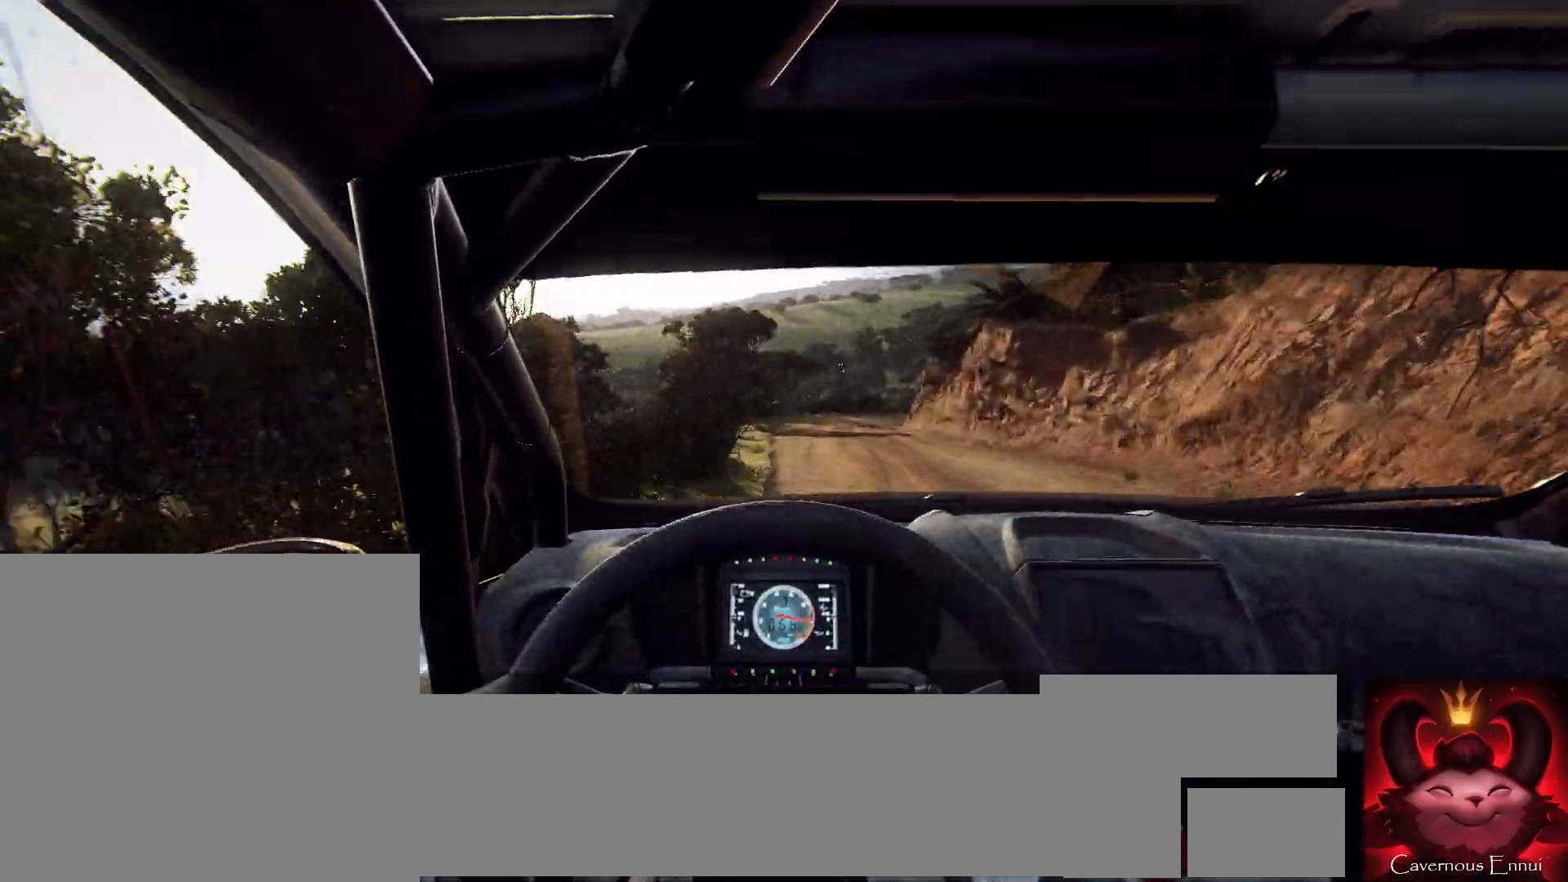
{"buttons": [], "left_stick": "right", "right_stick": "up", "events": [[100, "left_stick", "down-left"], [200, "left_stick", "center"], [467, "left_stick", "right"]]}